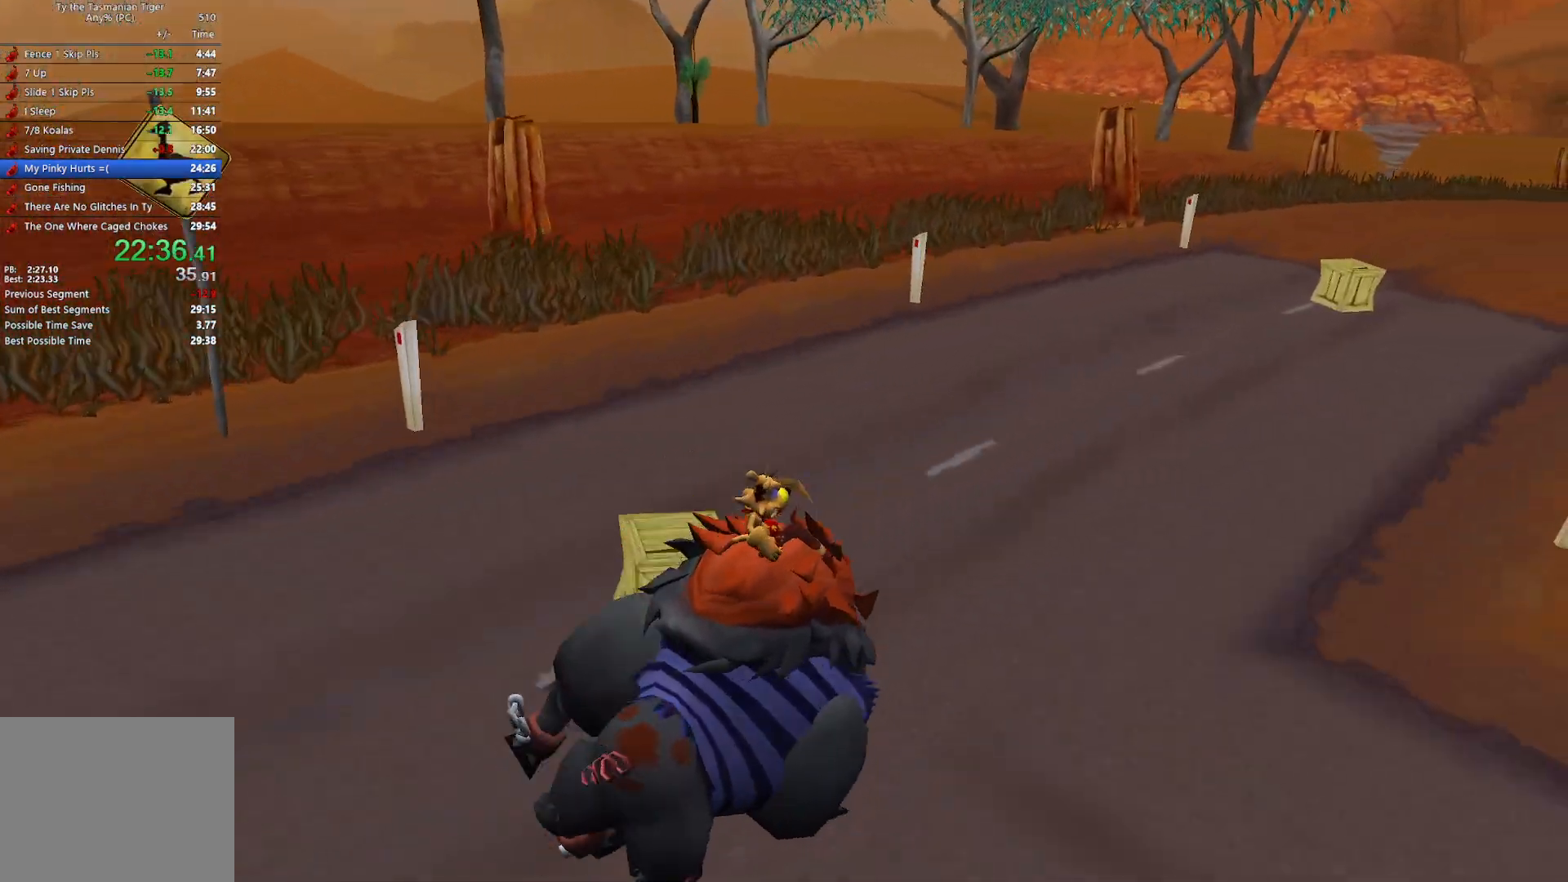
Gameplay with keyboard; each line is a JSON object with the keys held at the frame after it. "events" lists presses ("down") and releases ("up") of "a", "ctrl", "d", "e", "q", "s", "shift", "space" and "w" between this image and that frame as [ms after this image, input, new state], when the widget could be followed in between. No other keys are recorded. Mouse input is not recorded.
{"keys": ["d"], "events": []}
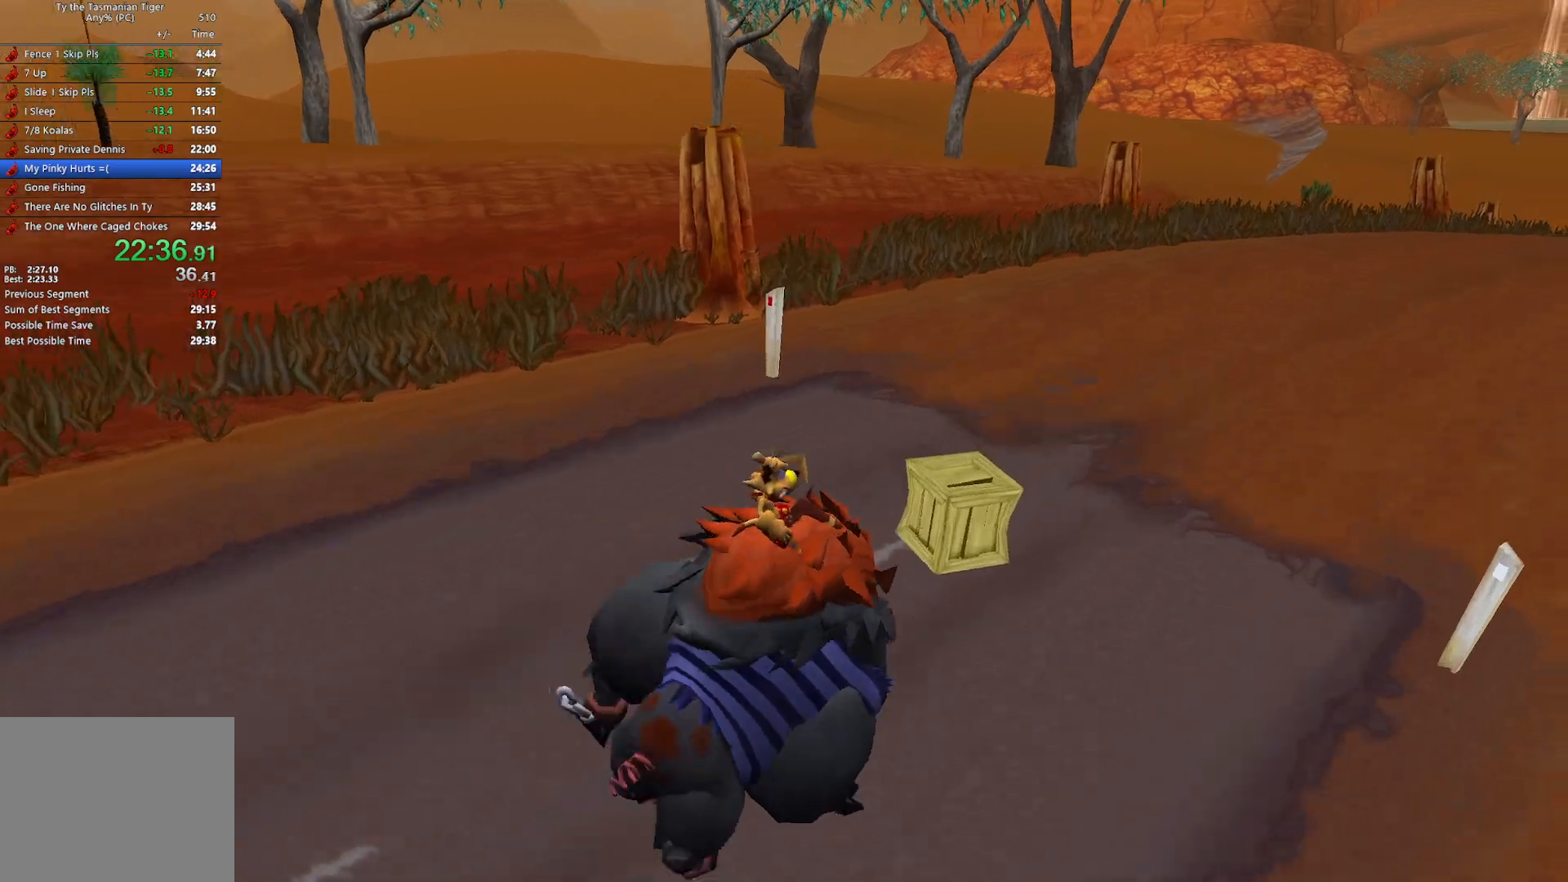
{"keys": ["d"], "events": []}
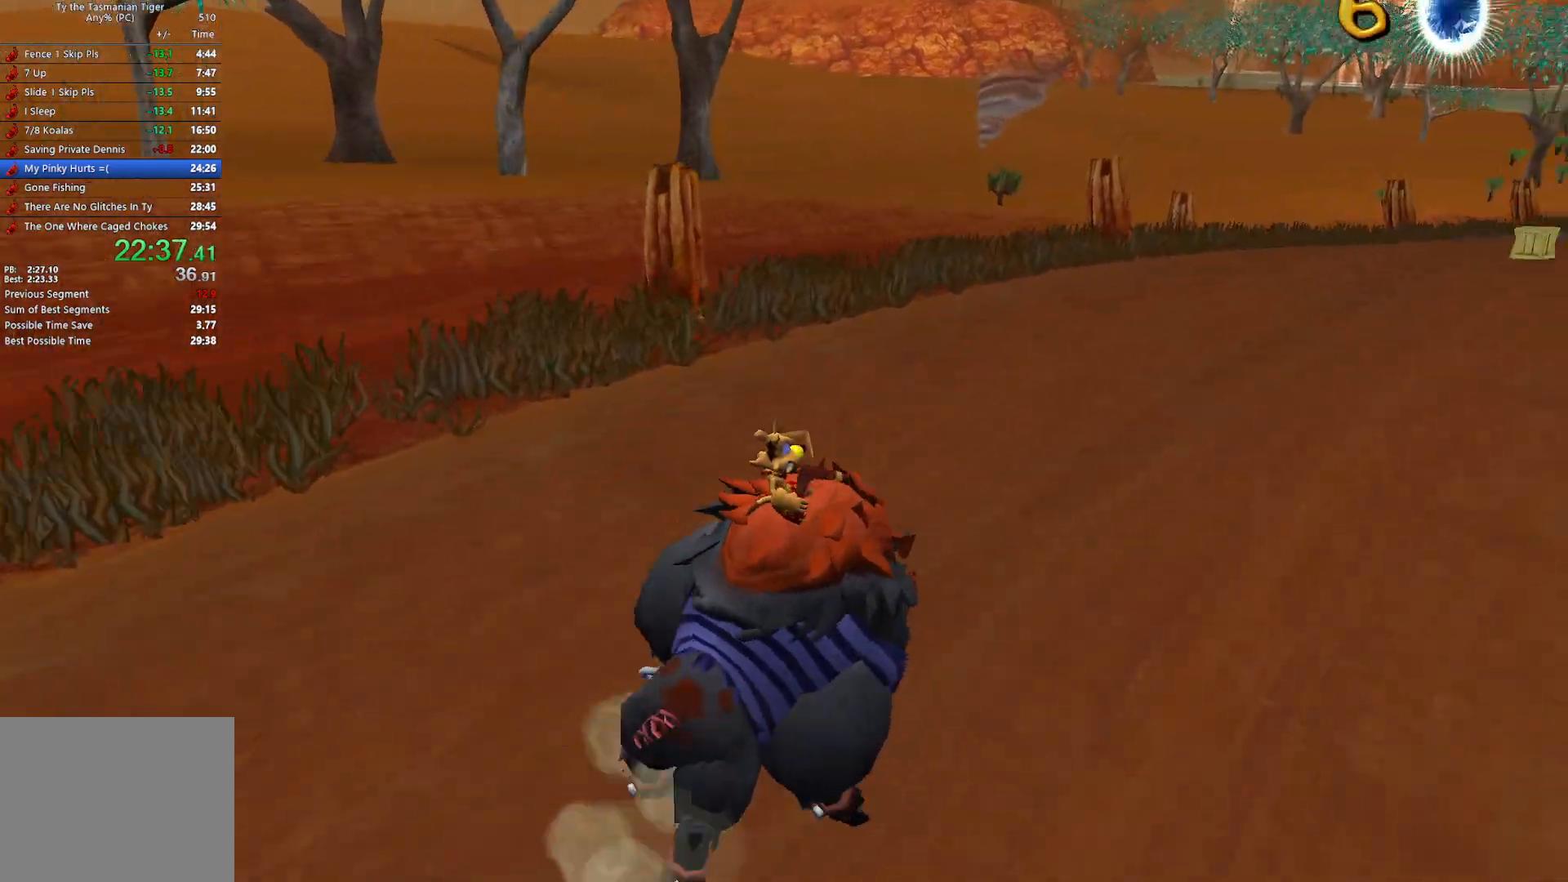
{"keys": ["d"], "events": []}
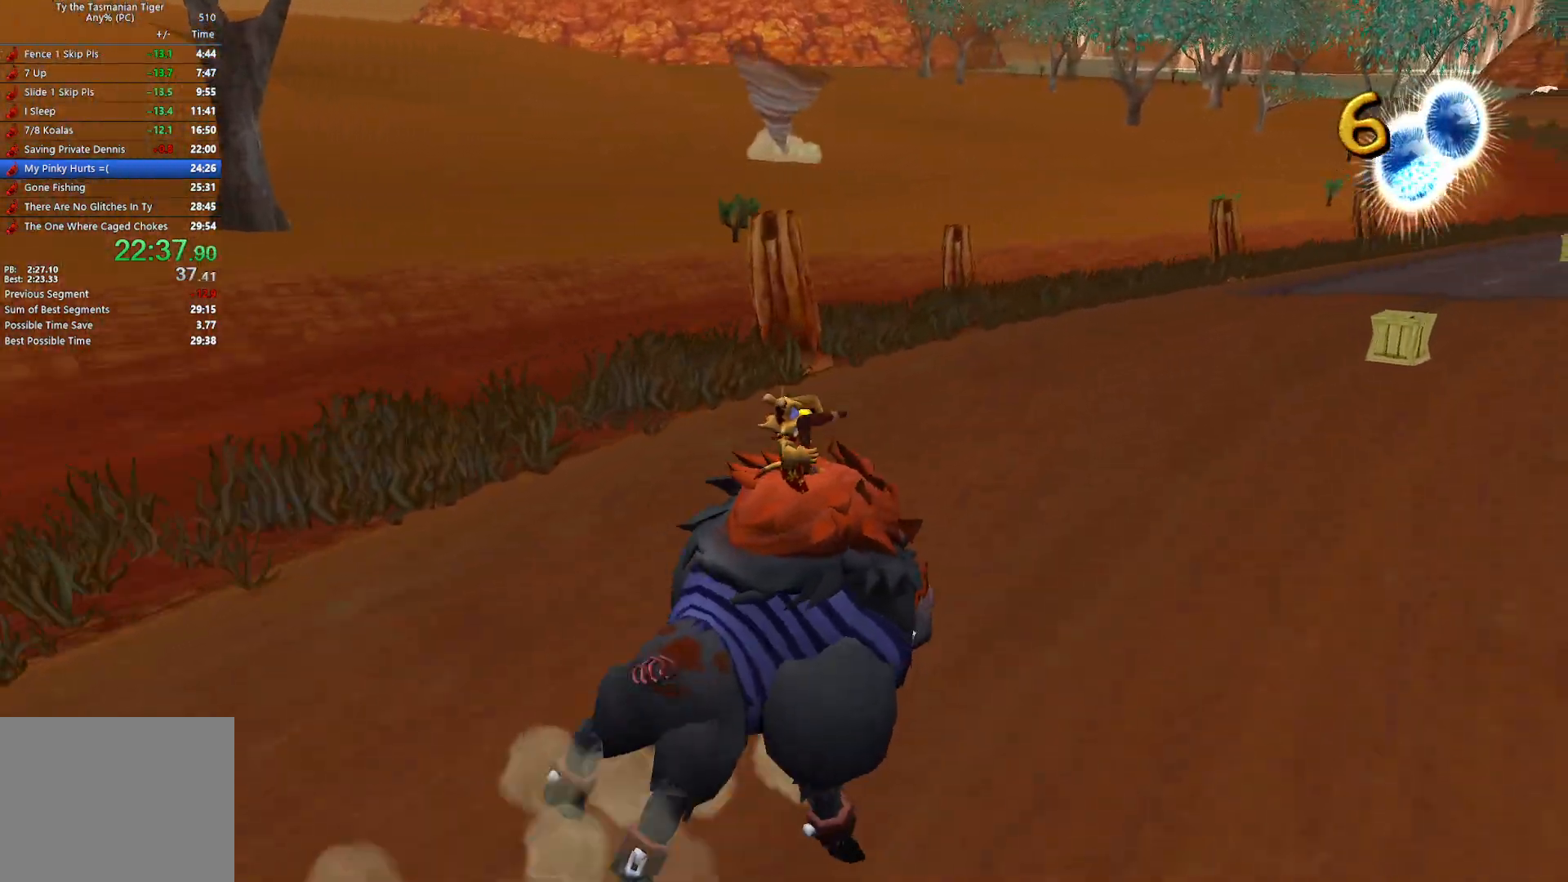
{"keys": ["d"], "events": []}
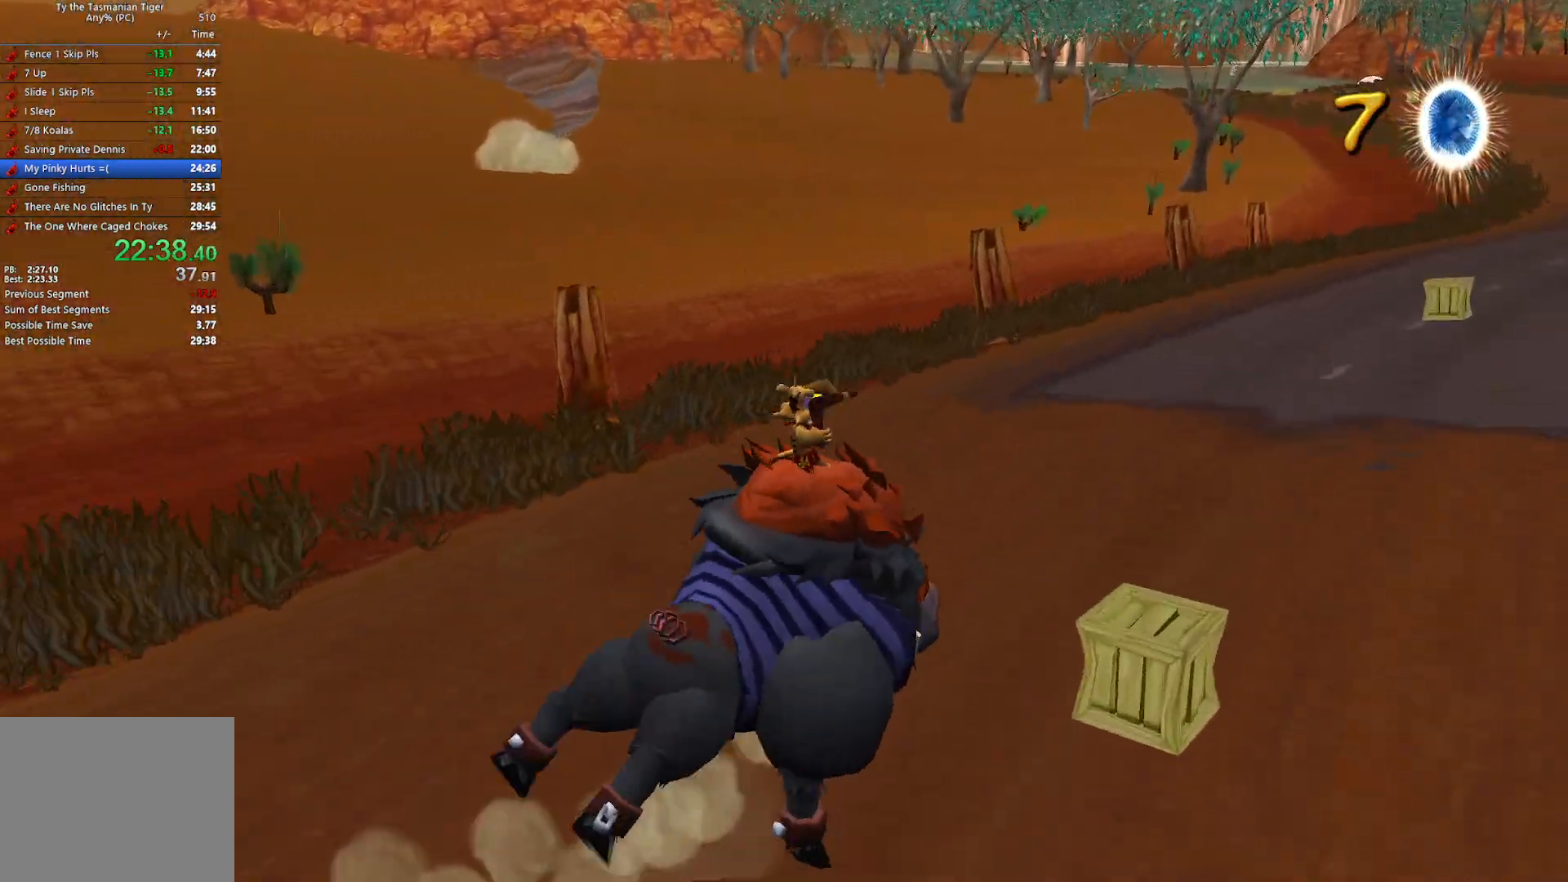
{"keys": ["d"], "events": []}
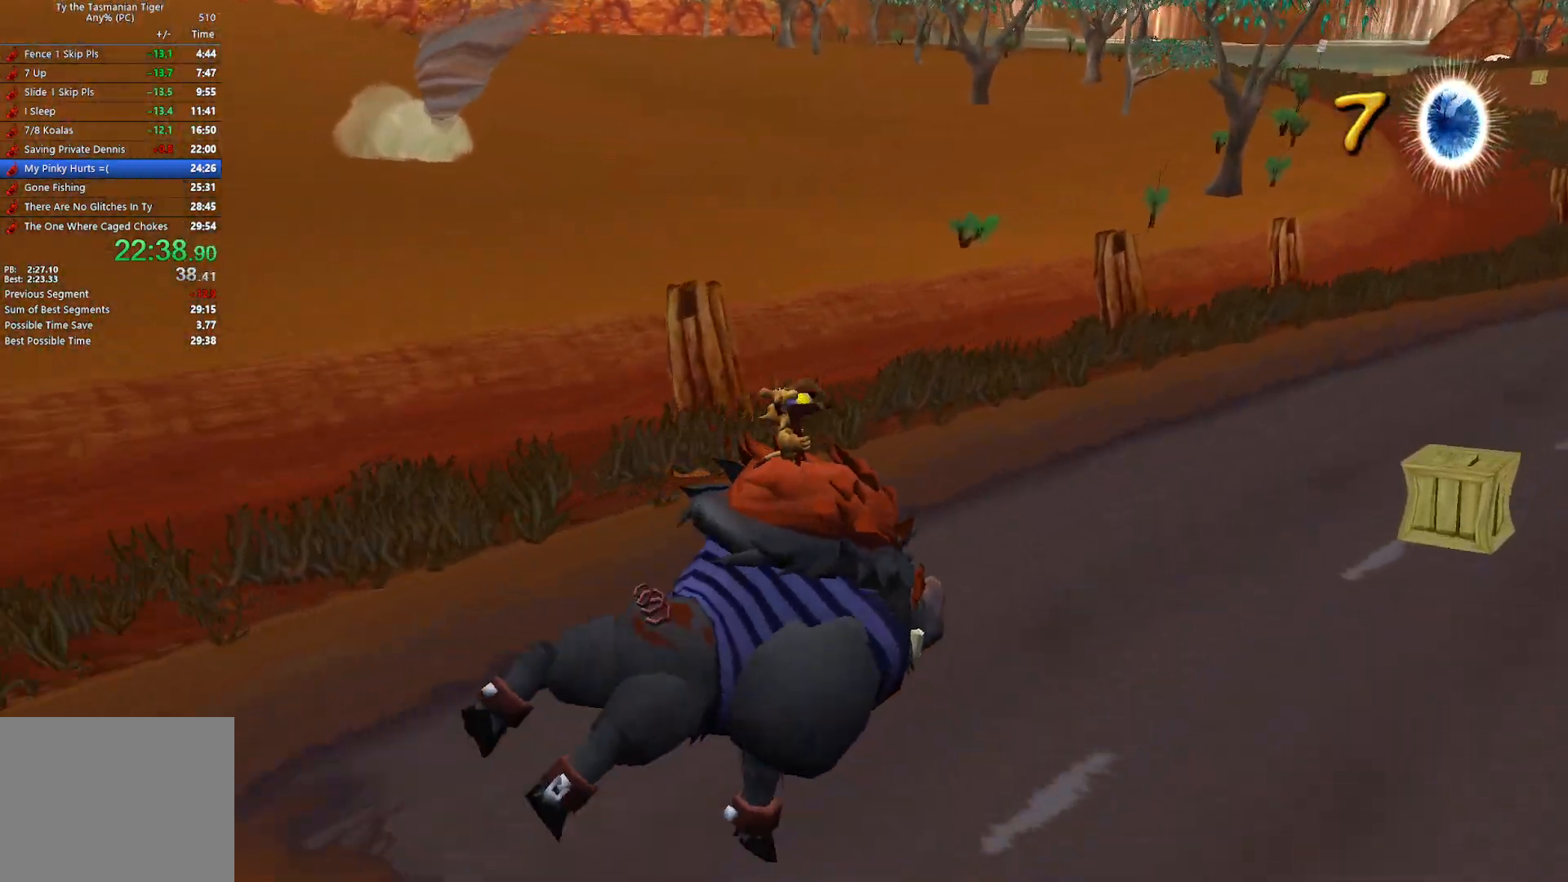
{"keys": ["d"], "events": []}
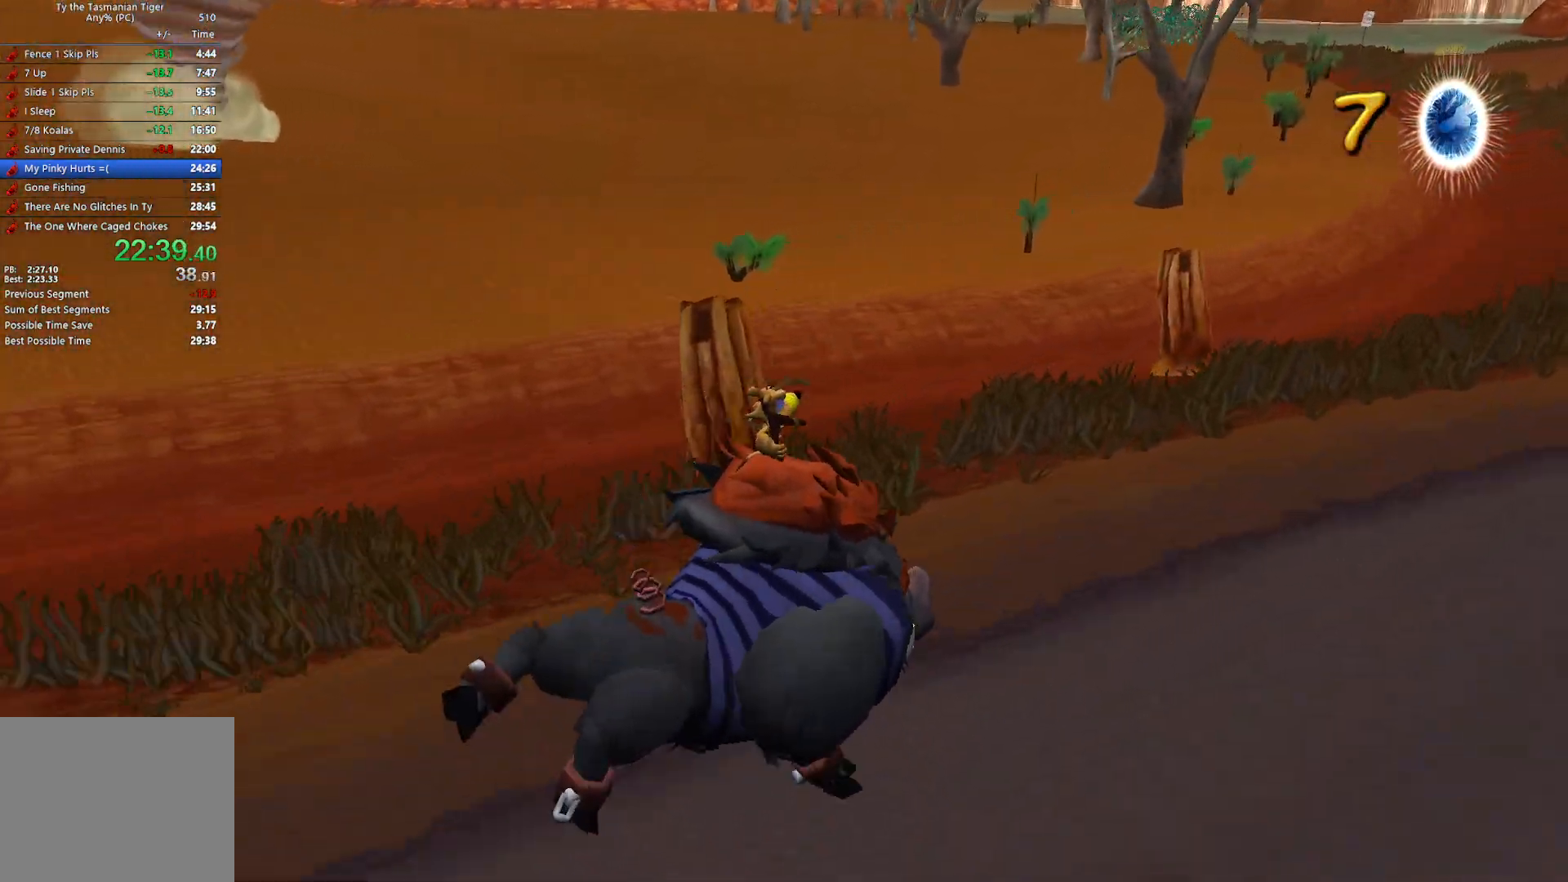
{"keys": ["d"], "events": []}
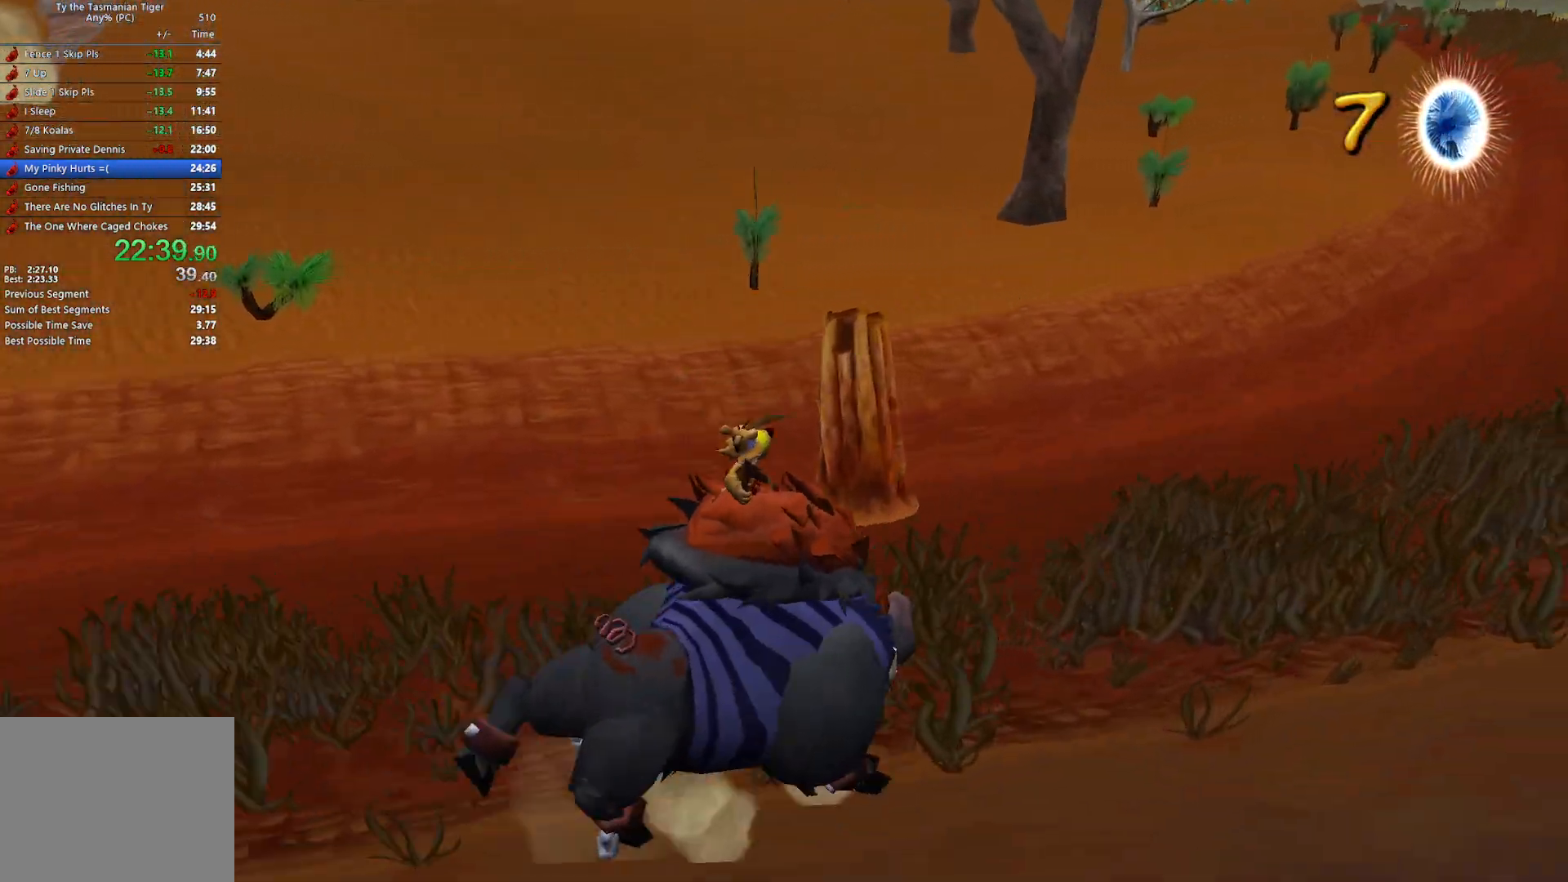
{"keys": ["d"], "events": []}
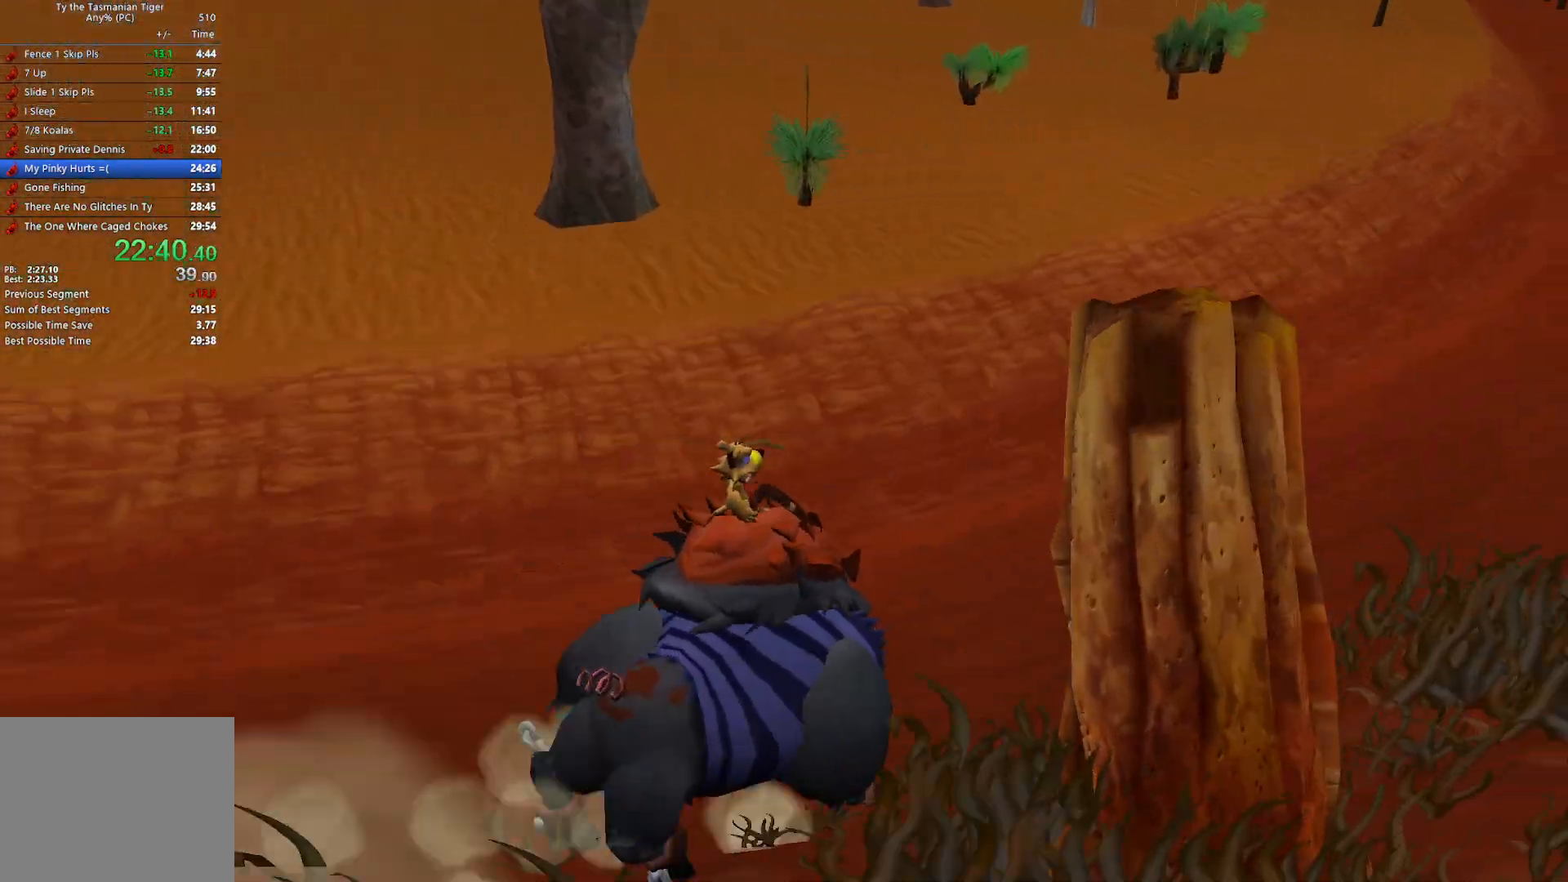
{"keys": ["d"], "events": []}
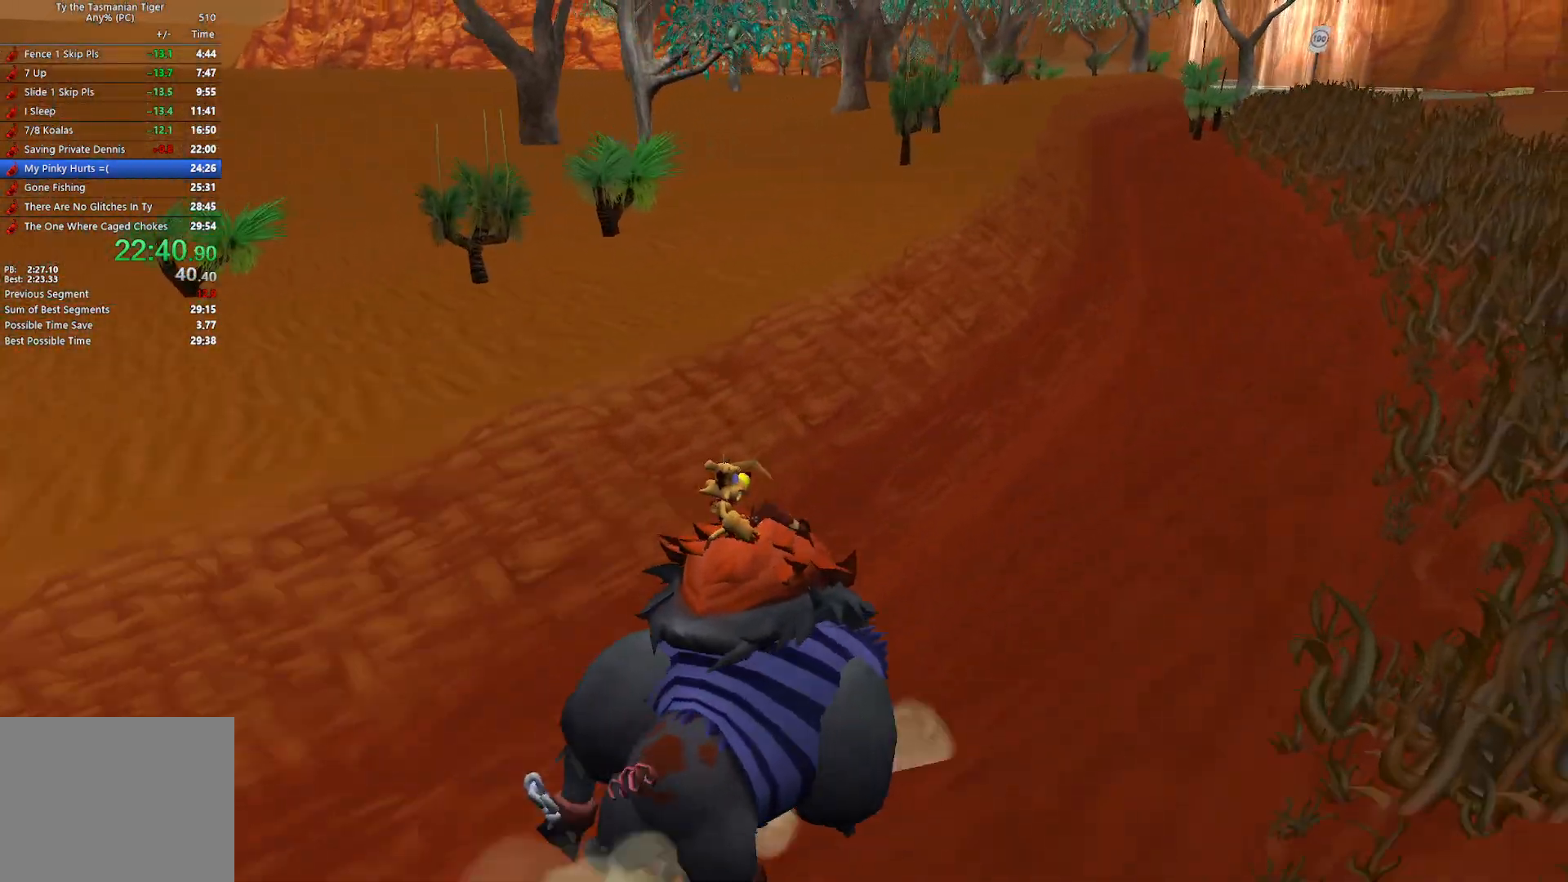
{"keys": ["d"], "events": []}
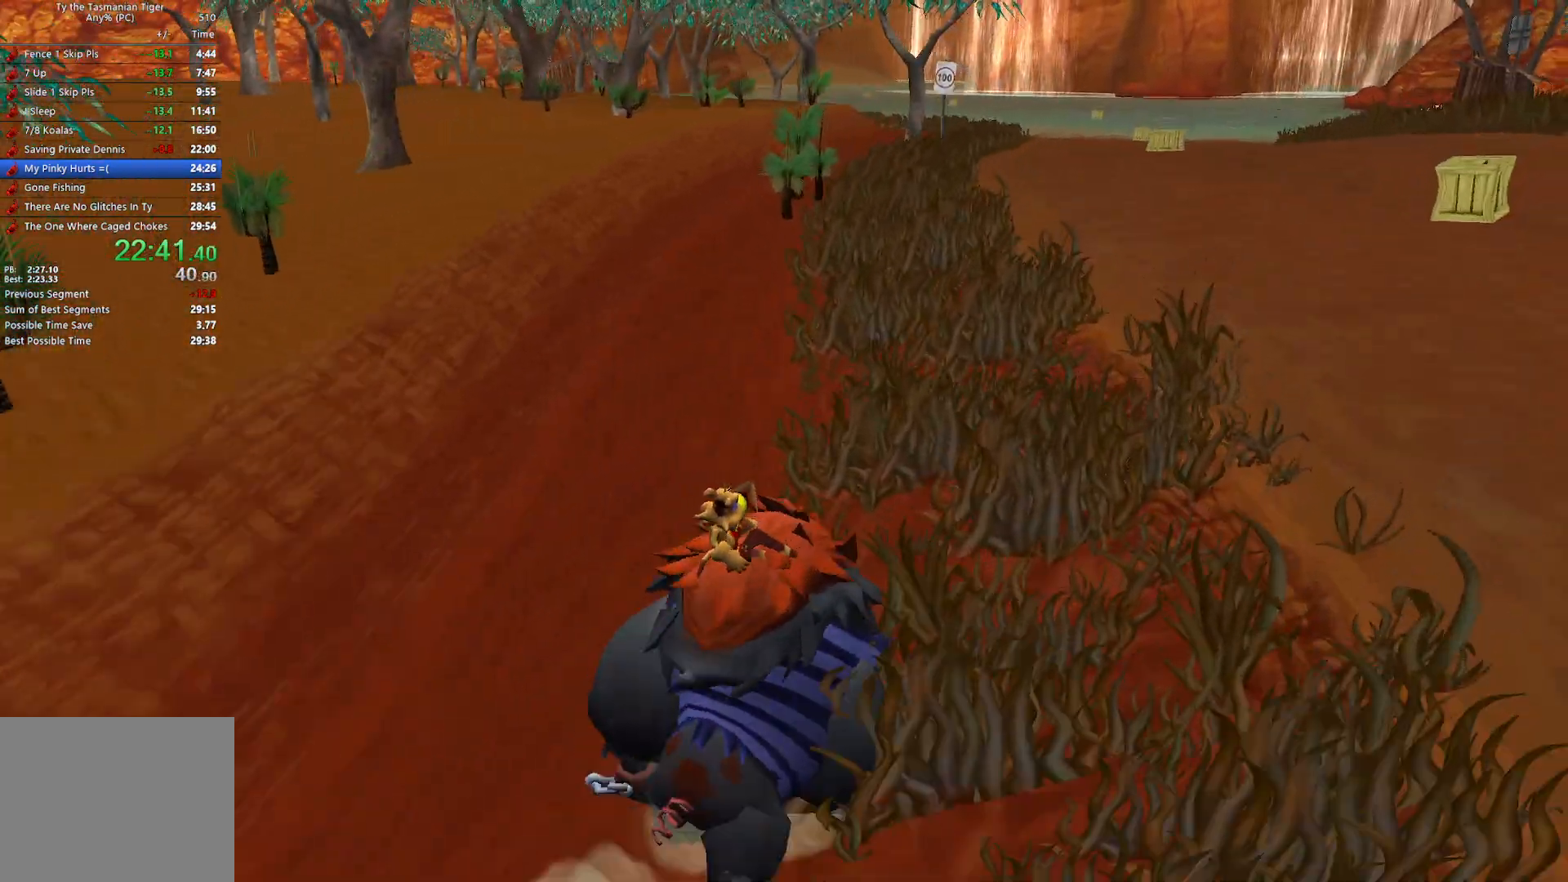
{"keys": ["d"], "events": []}
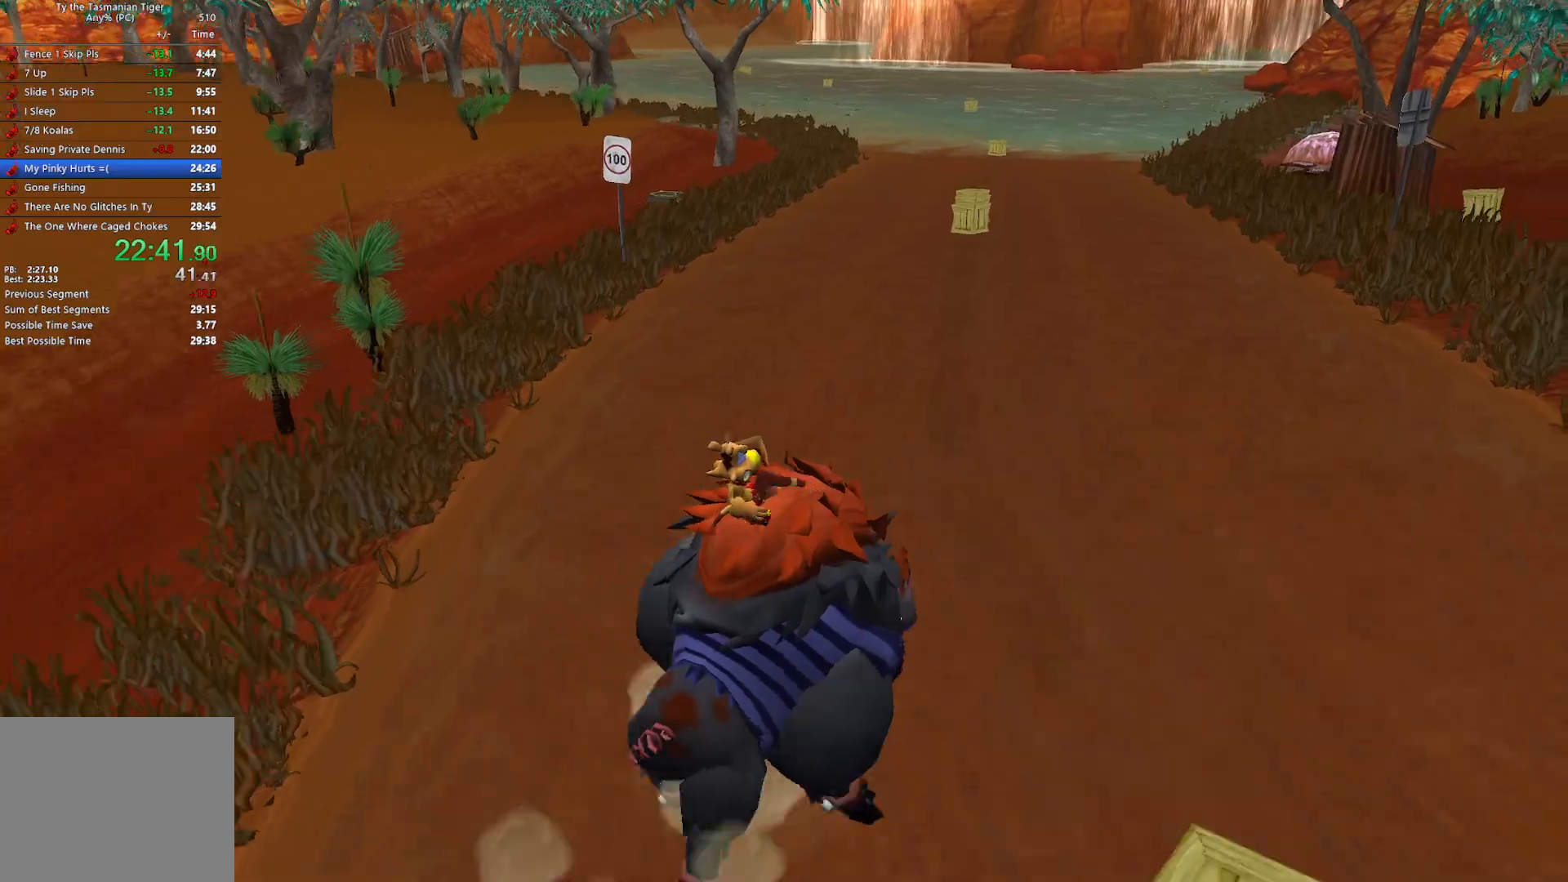
{"keys": ["d"], "events": []}
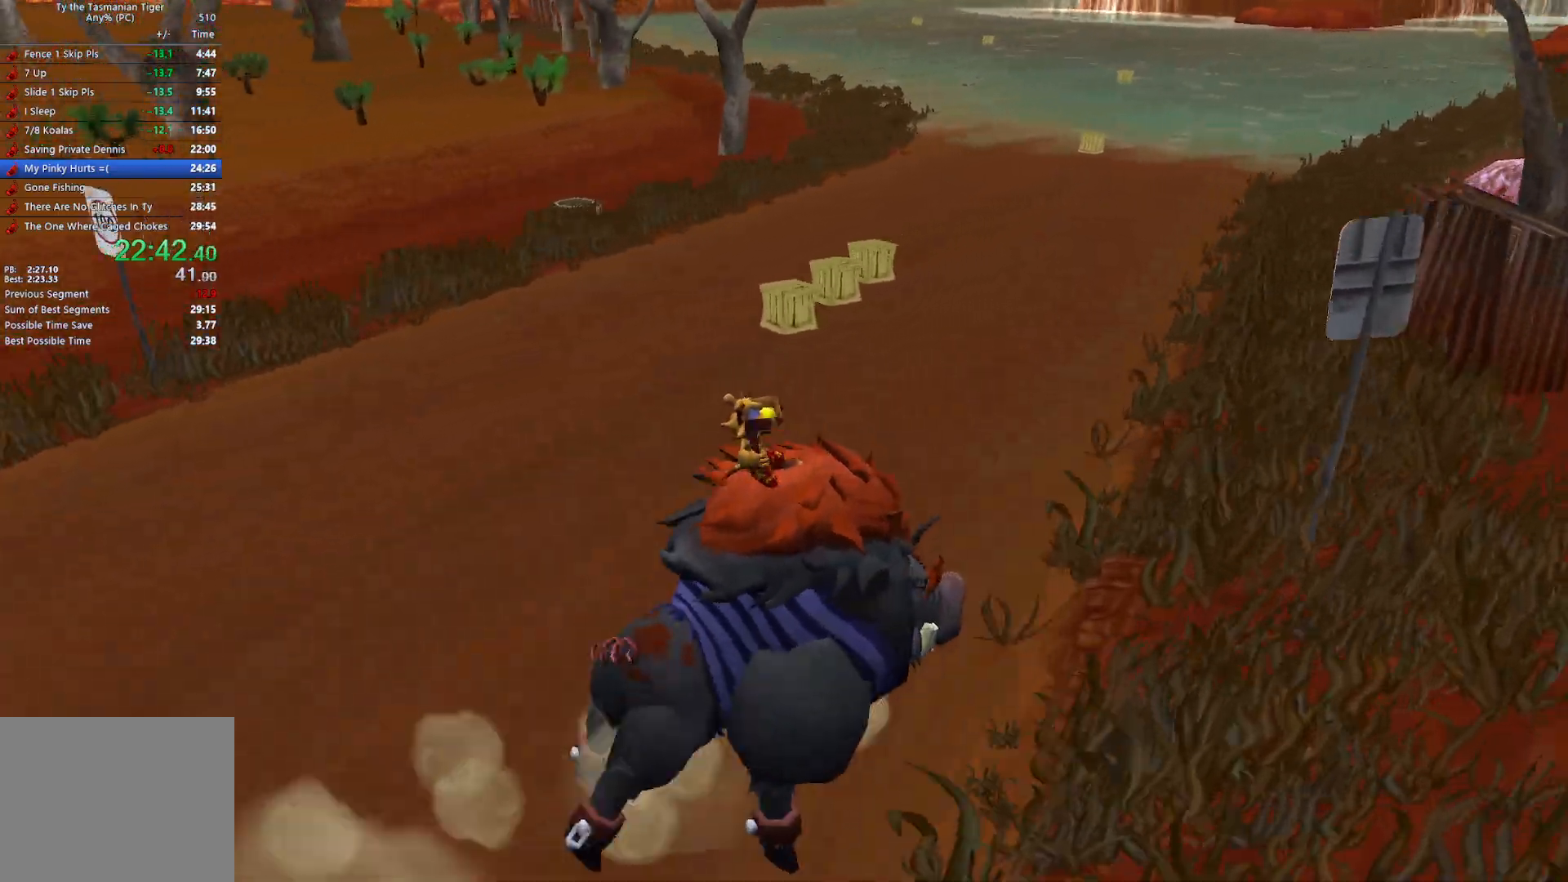
{"keys": ["d"], "events": []}
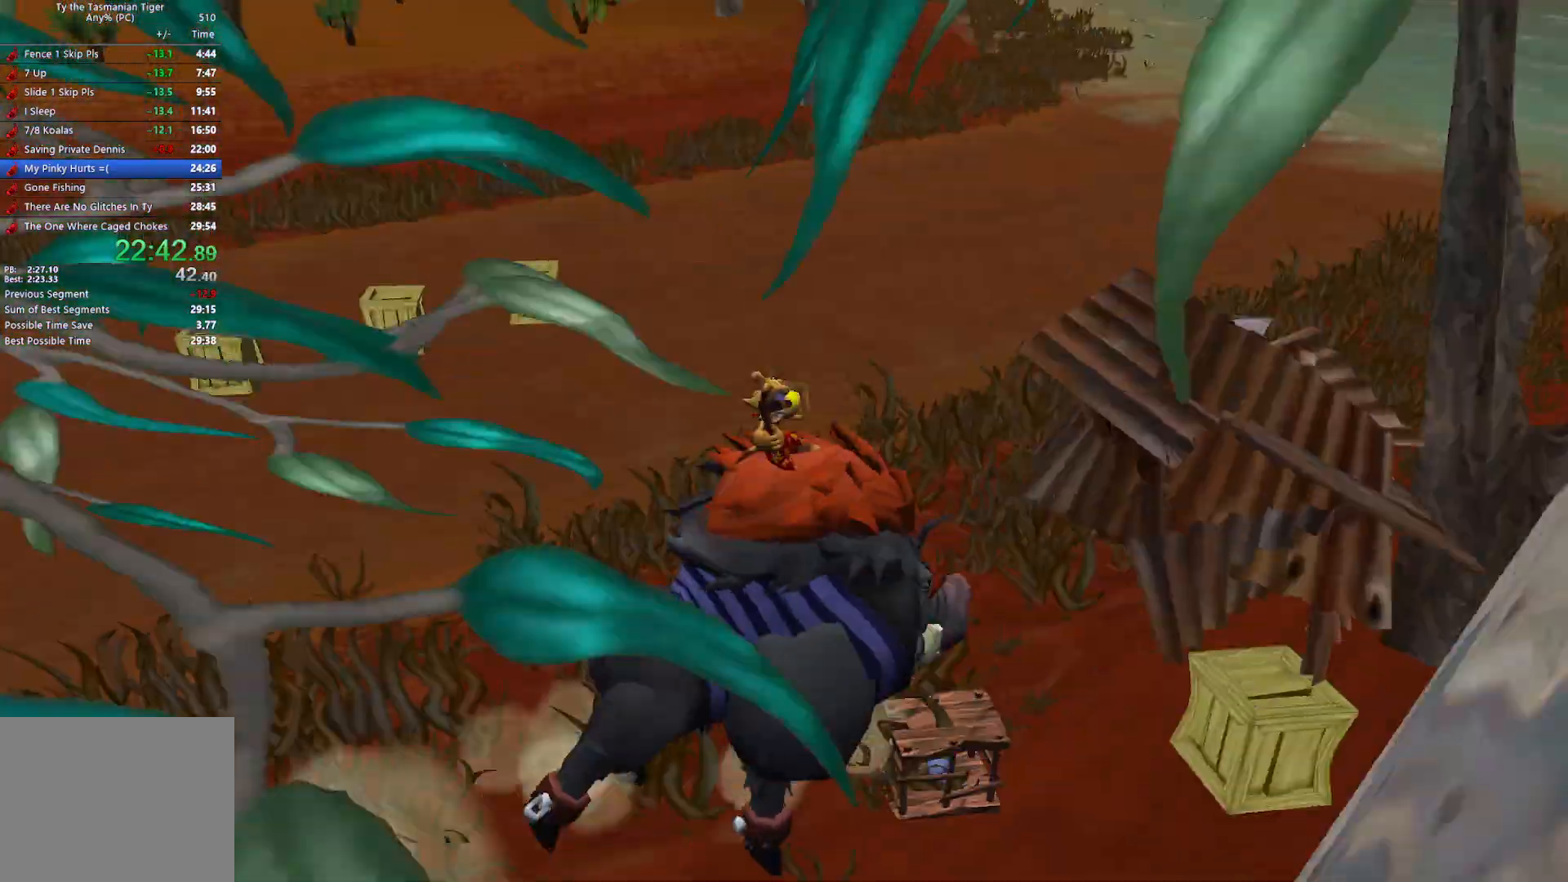
{"keys": ["d"], "events": []}
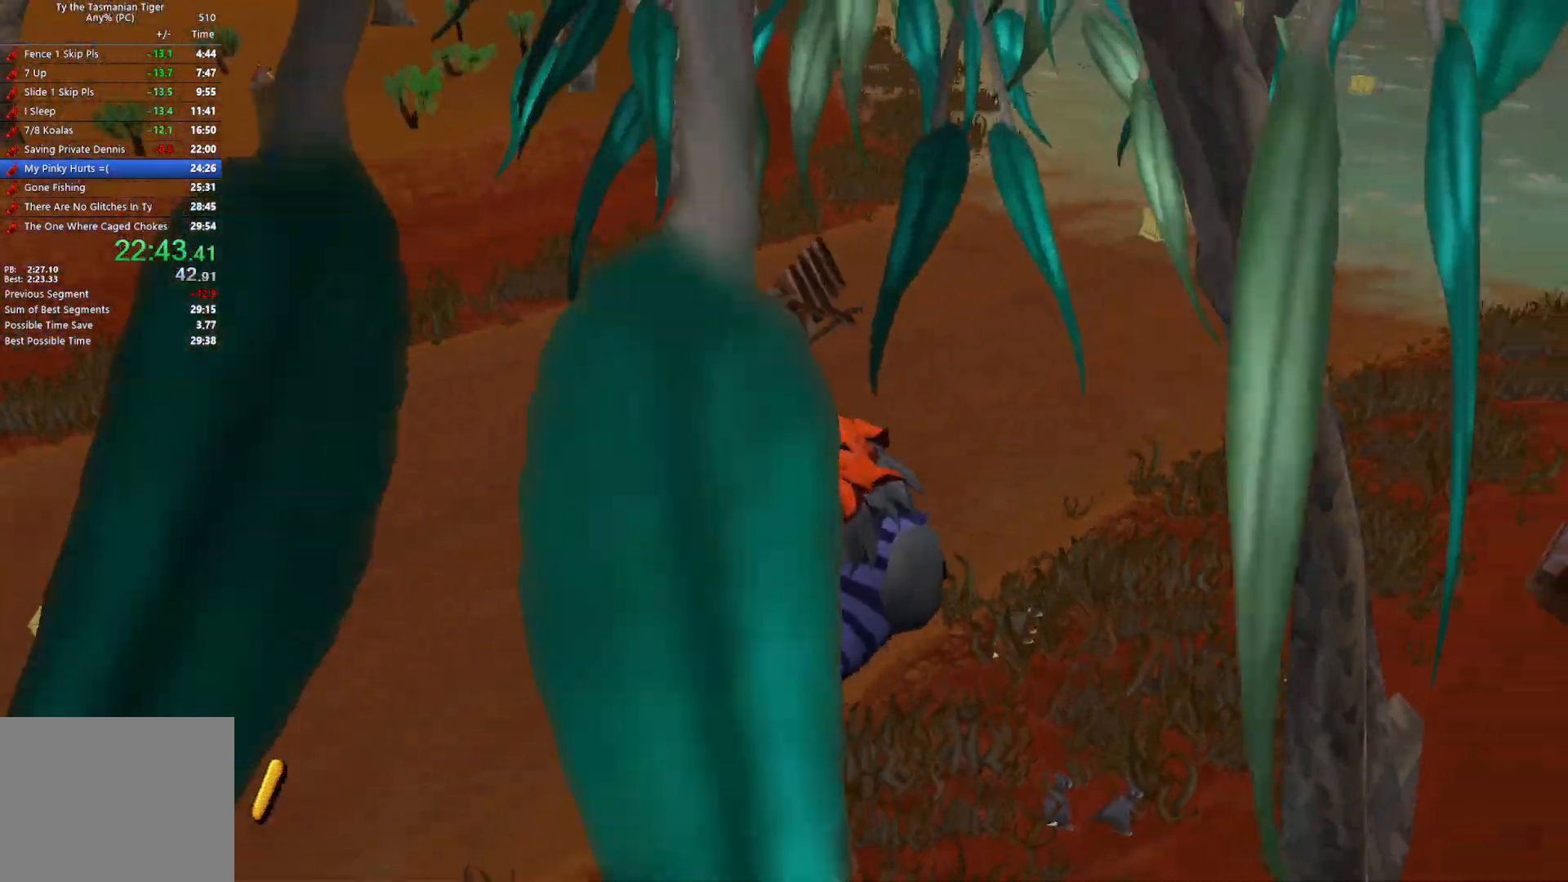
{"keys": ["d"], "events": []}
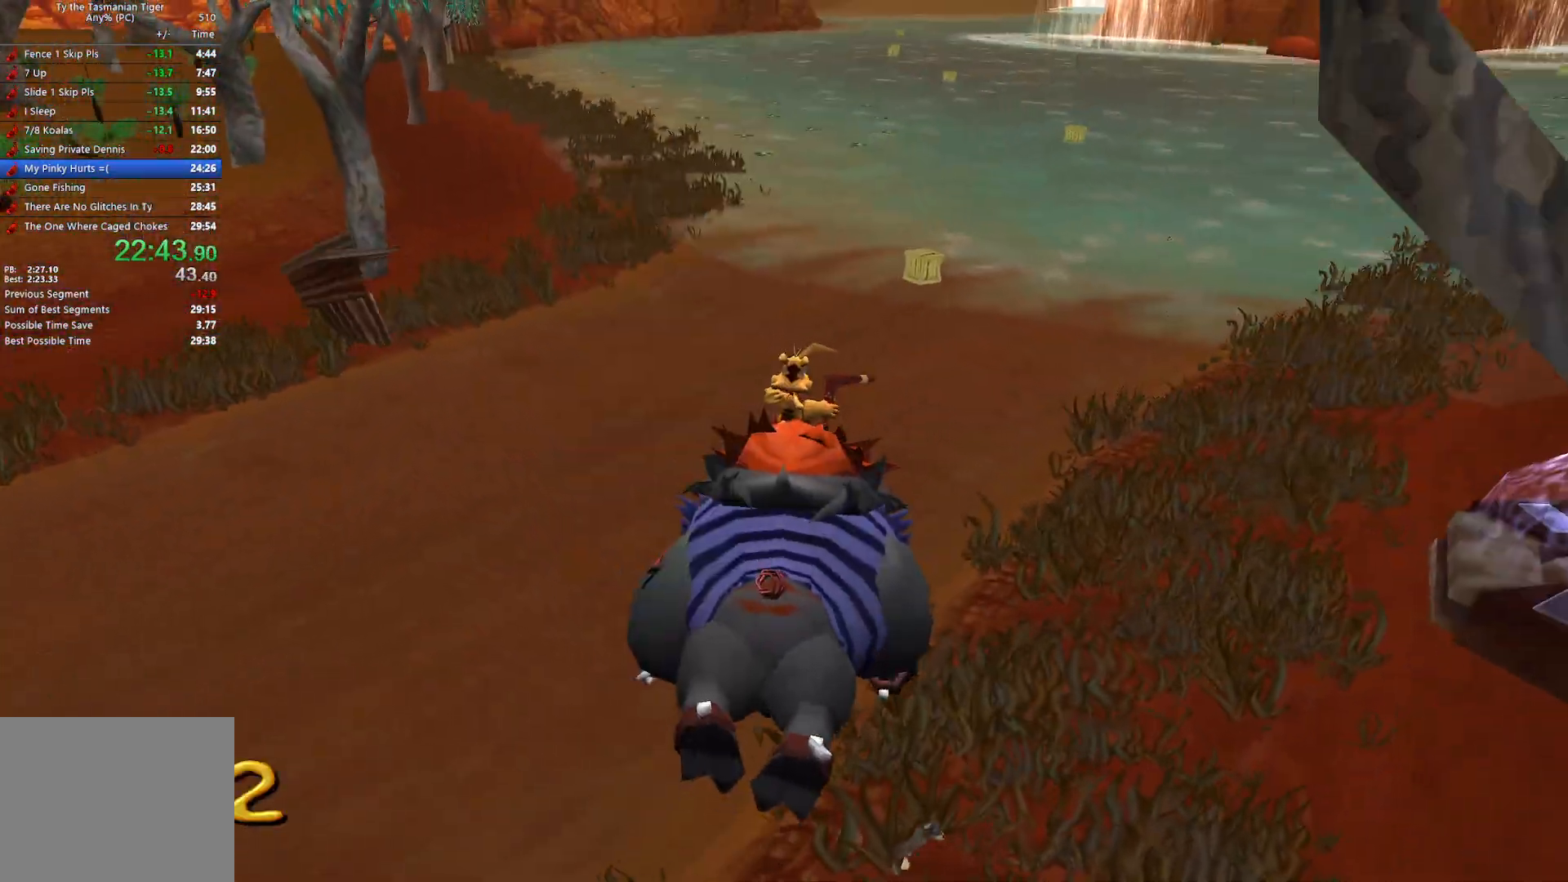
{"keys": ["d"], "events": []}
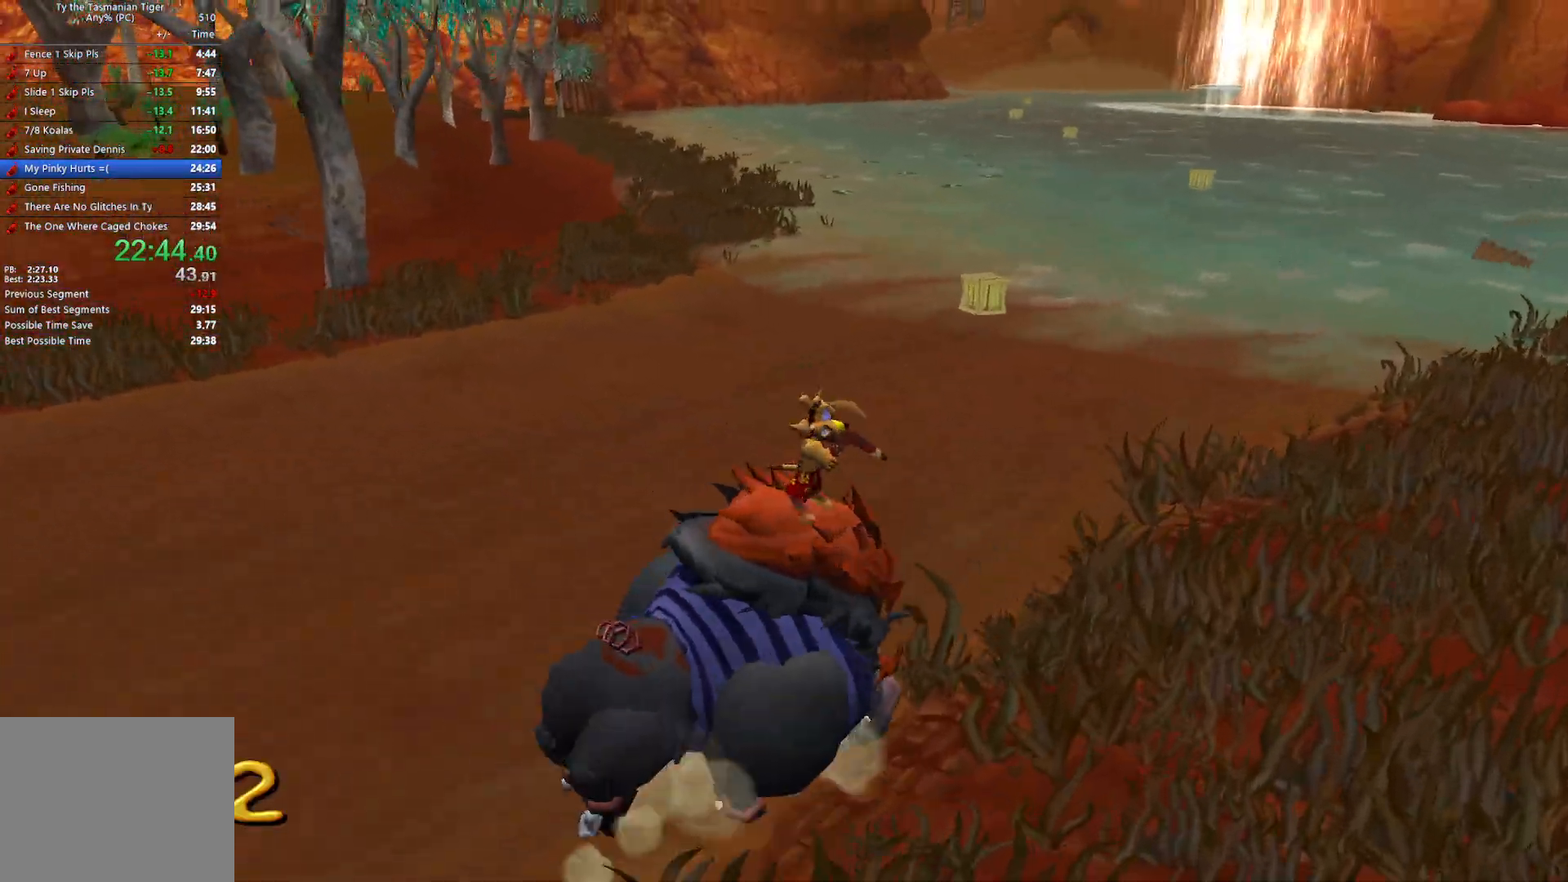
{"keys": ["d"], "events": []}
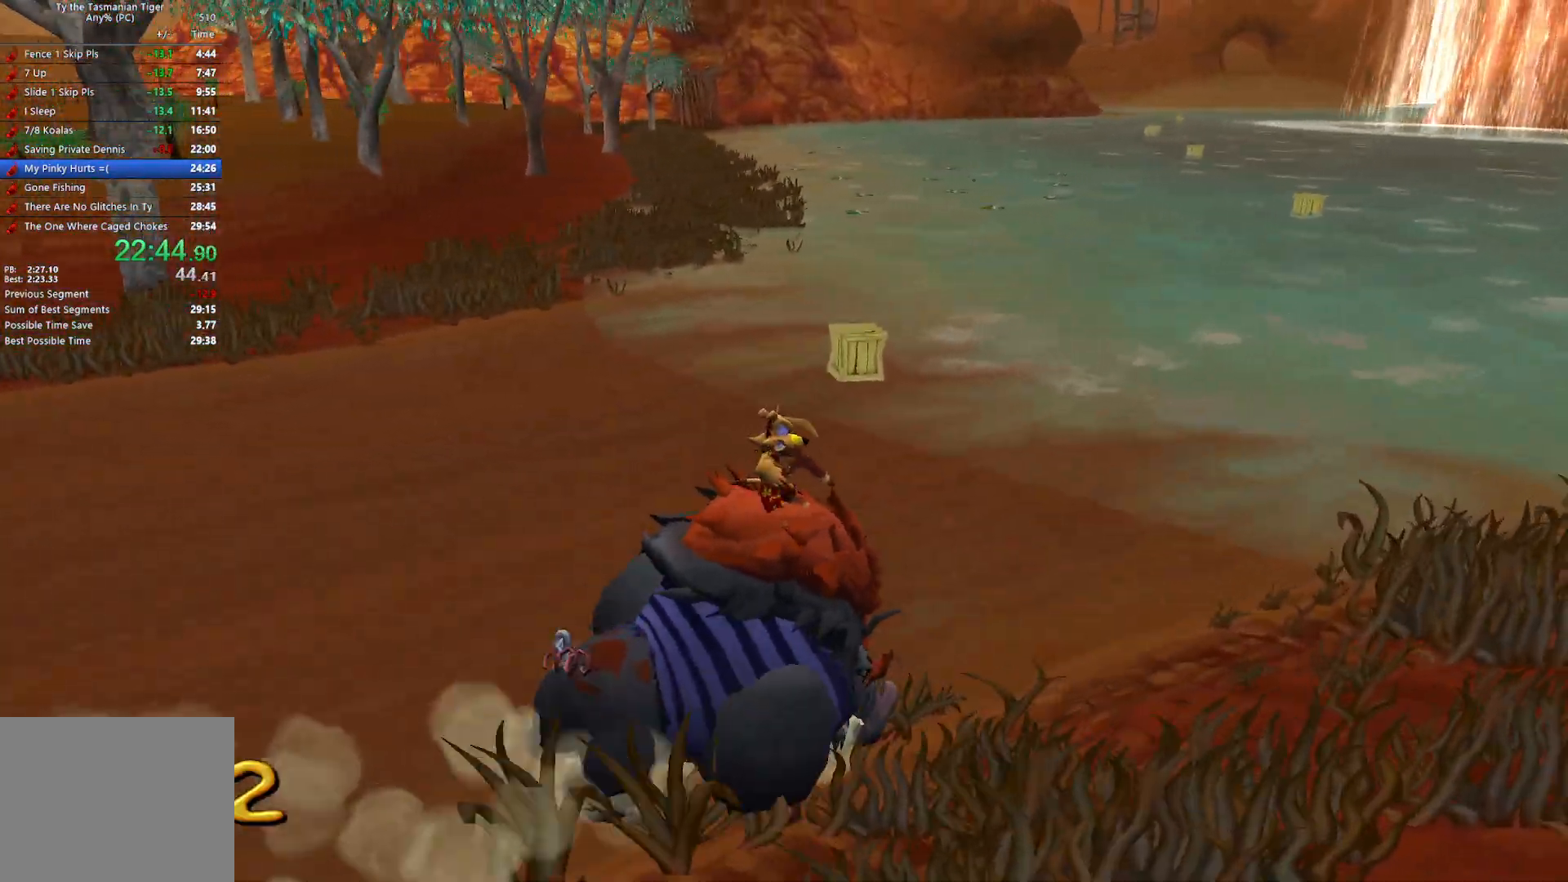
{"keys": ["d"], "events": []}
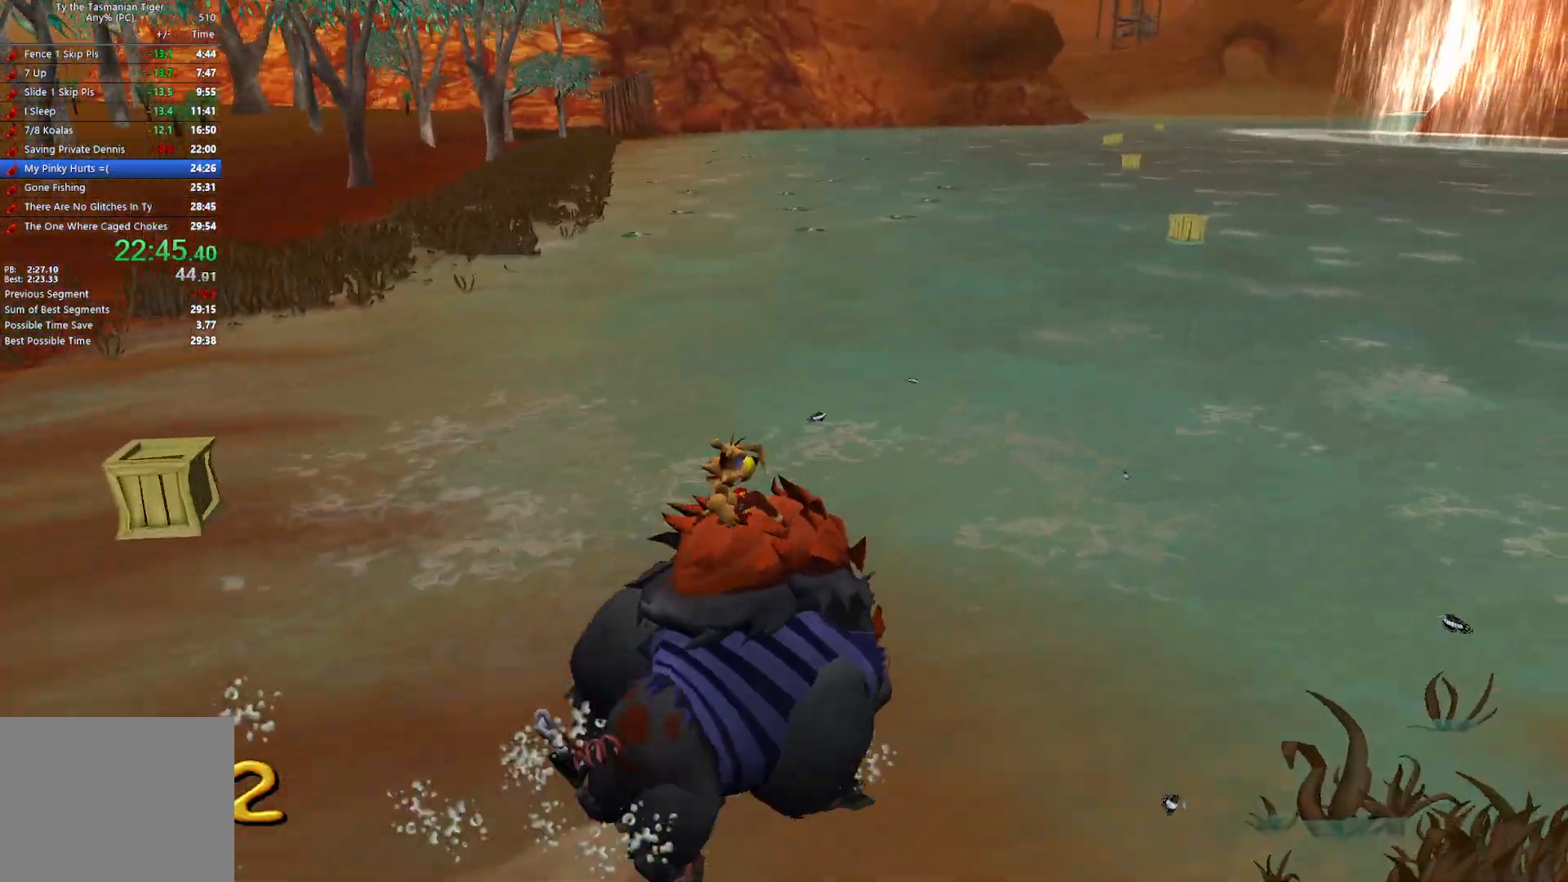
{"keys": ["d"], "events": []}
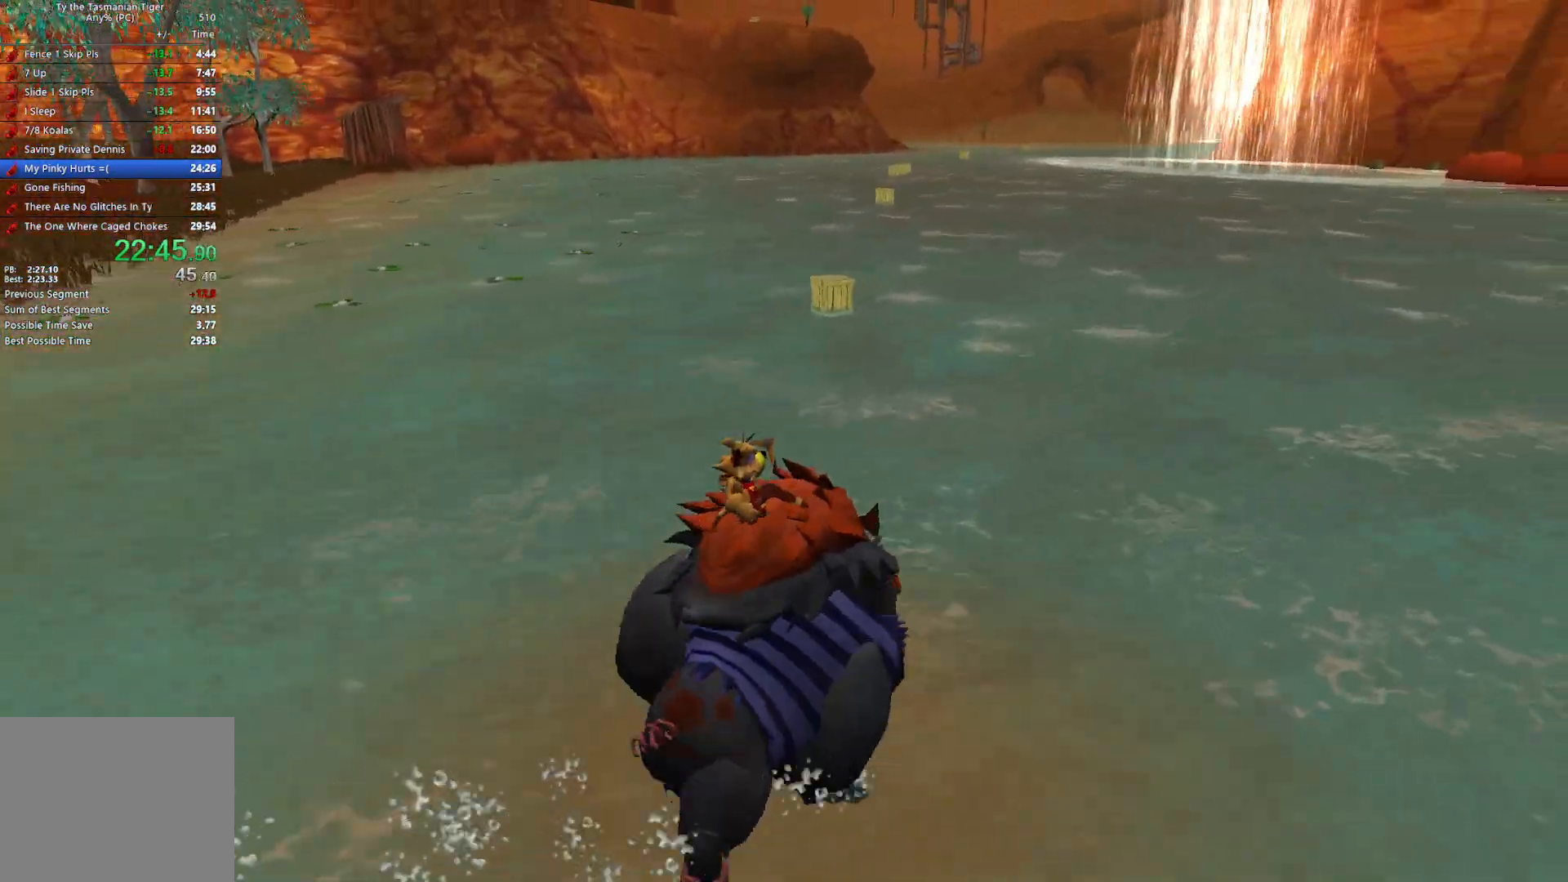
{"keys": ["d"], "events": []}
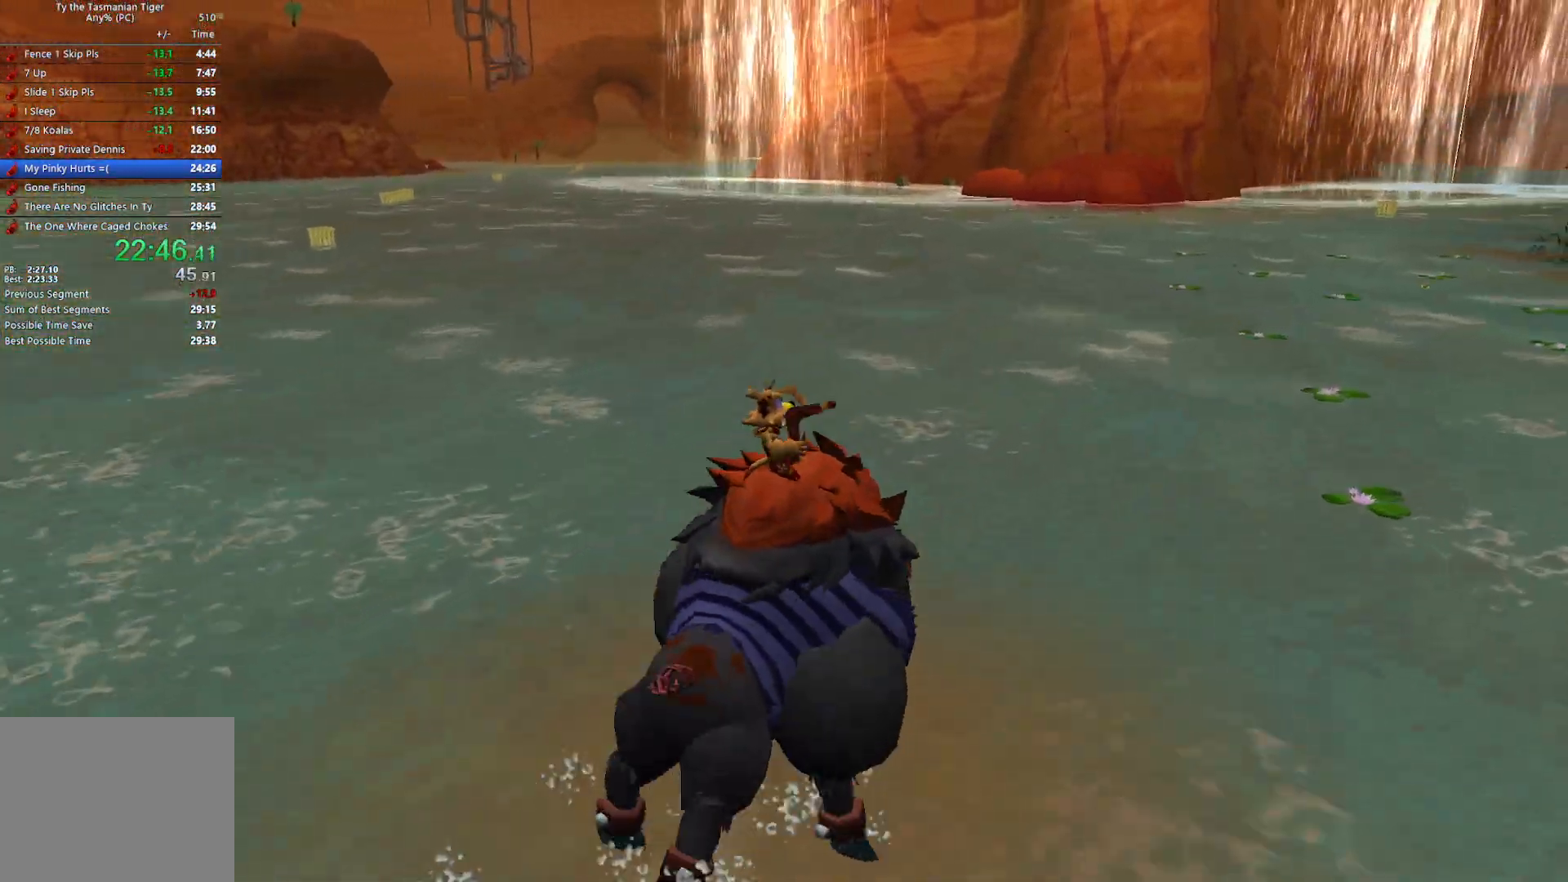
{"keys": ["d"], "events": []}
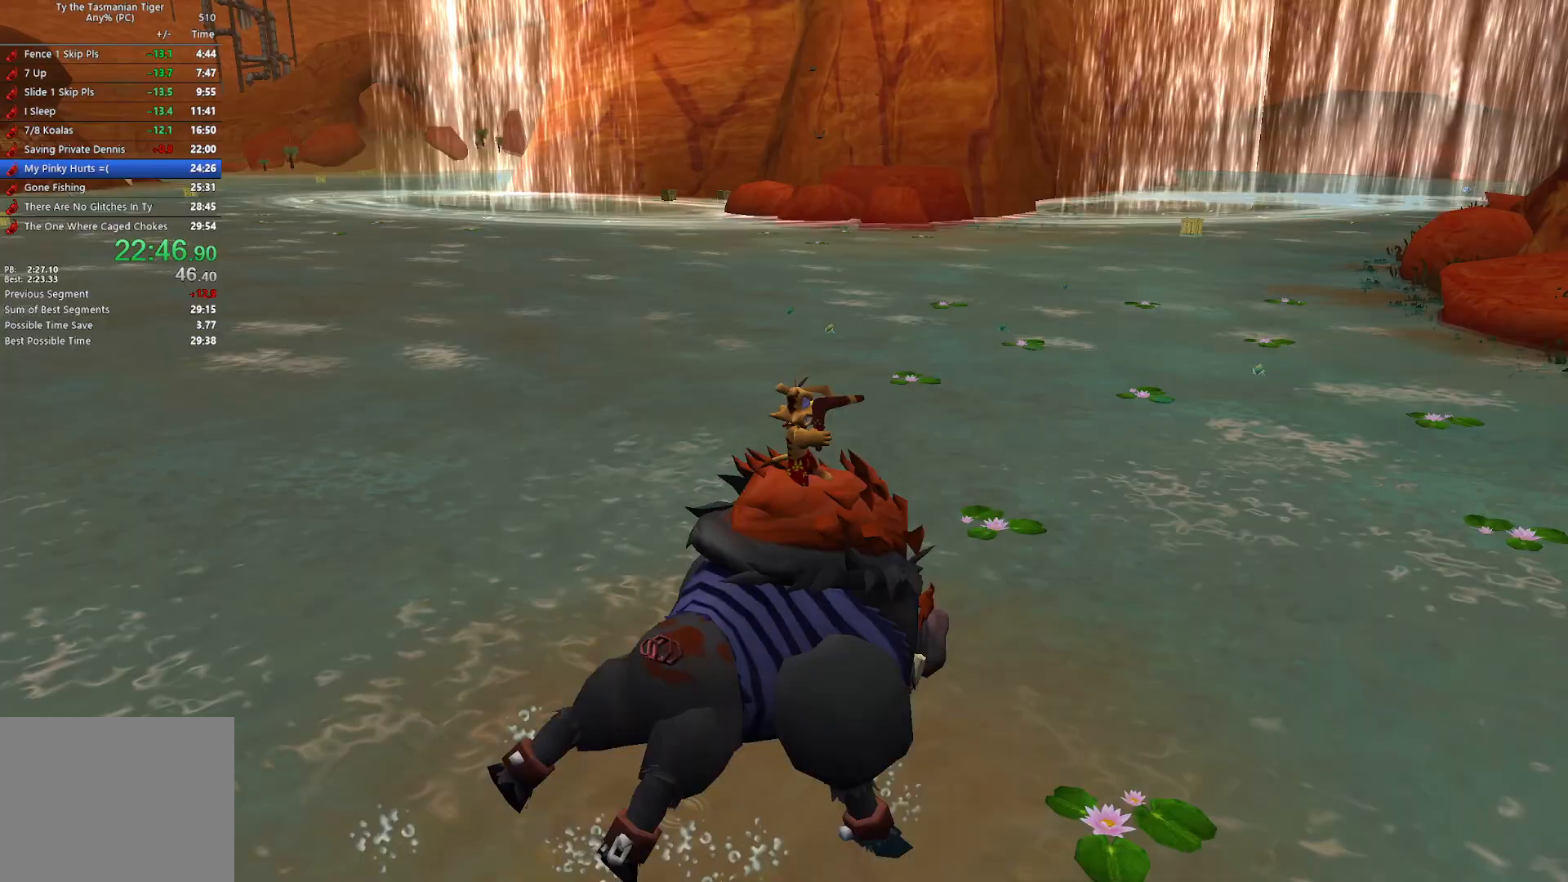
{"keys": ["d"], "events": []}
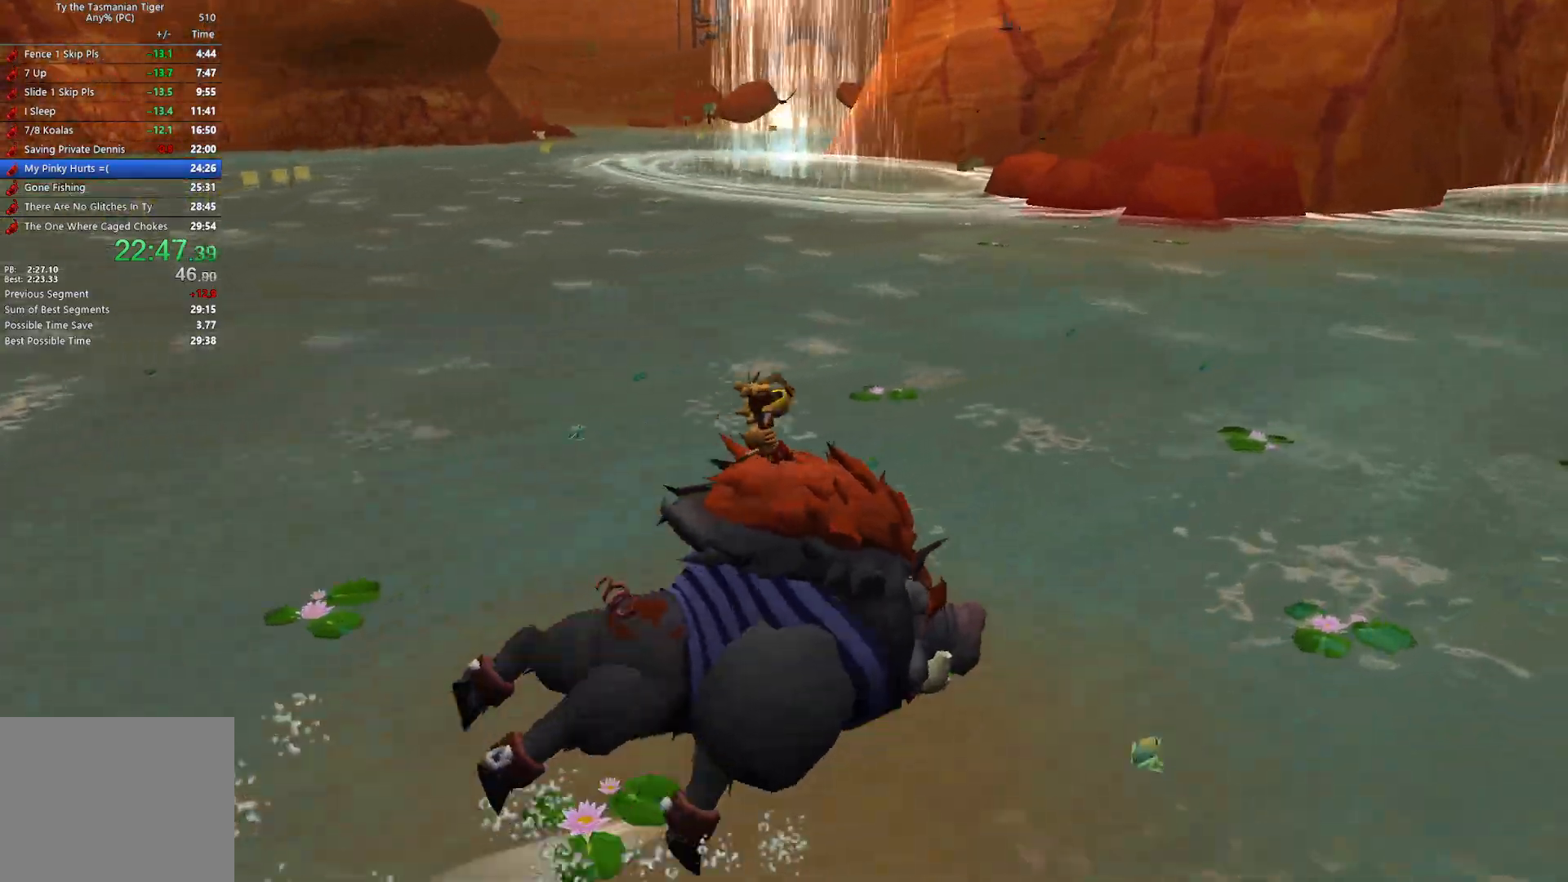
{"keys": ["d"], "events": []}
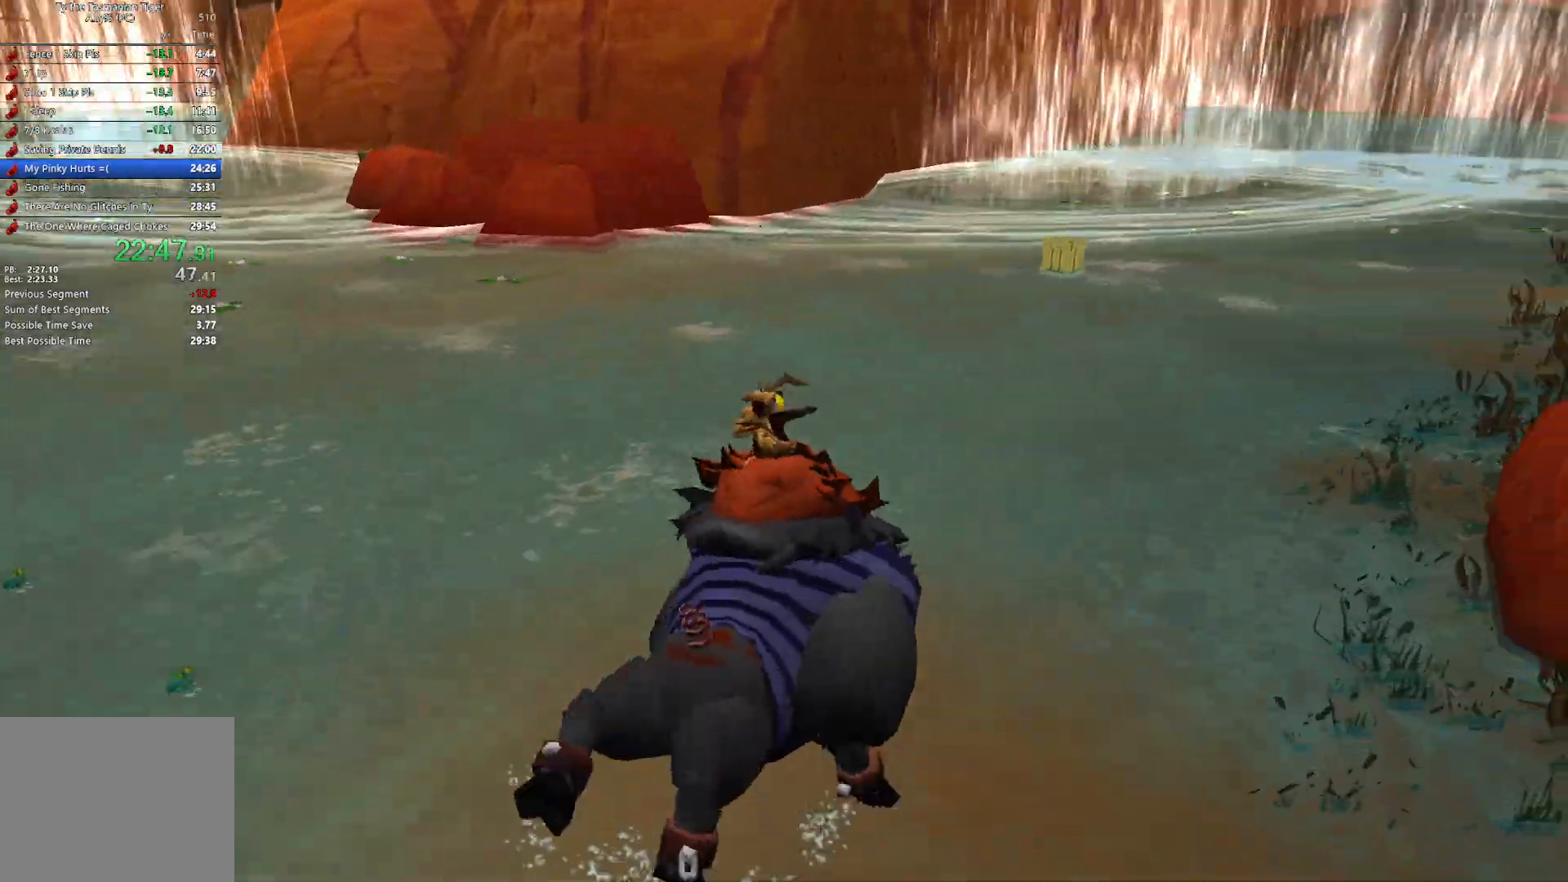
{"keys": ["d"], "events": []}
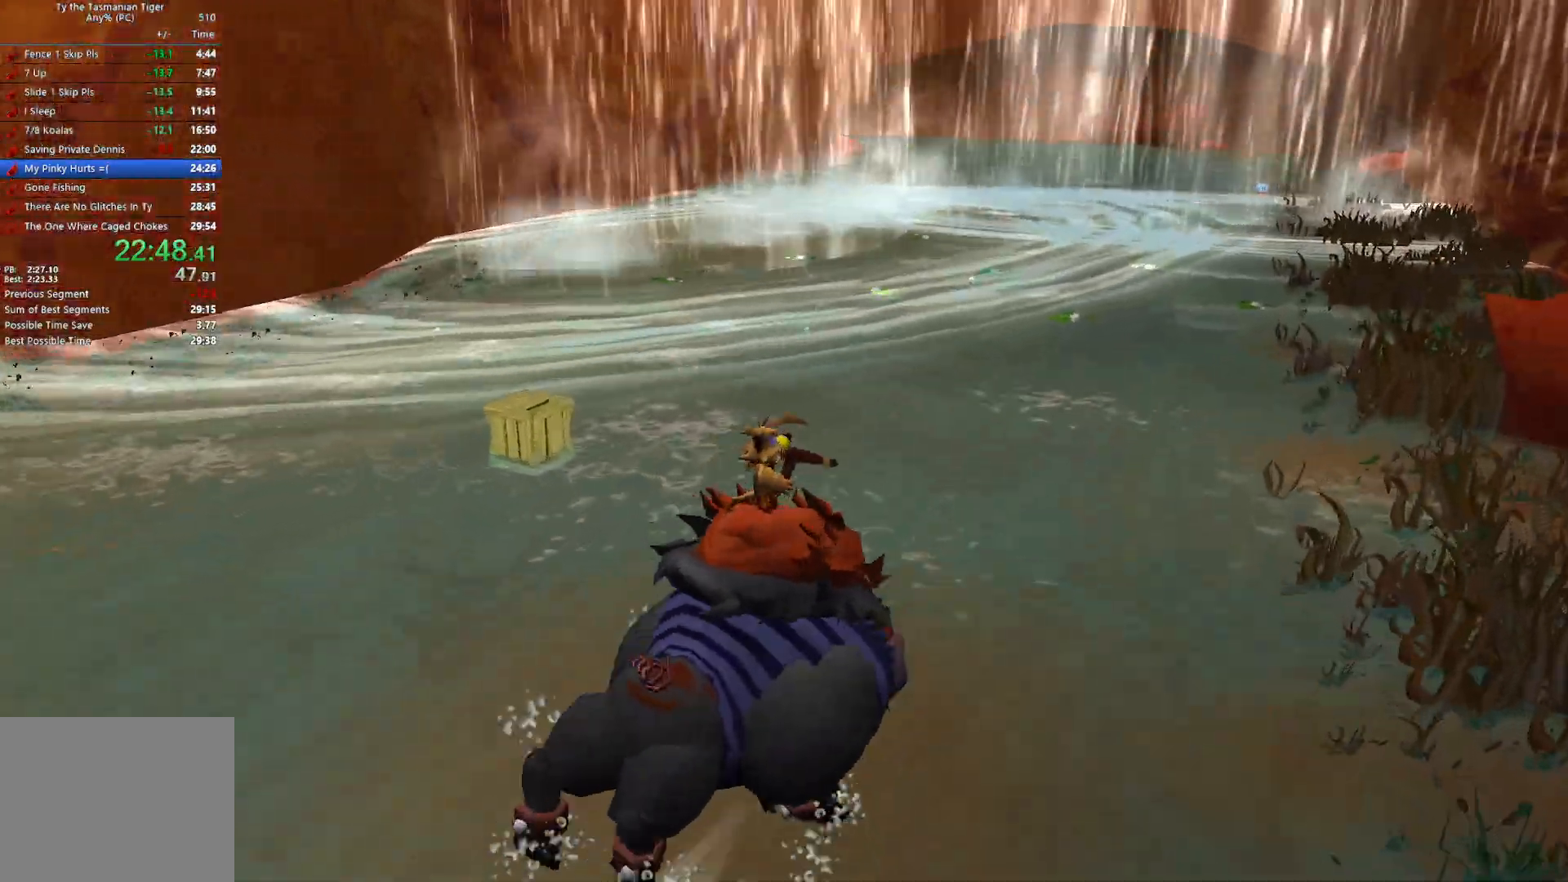
{"keys": ["d"], "events": []}
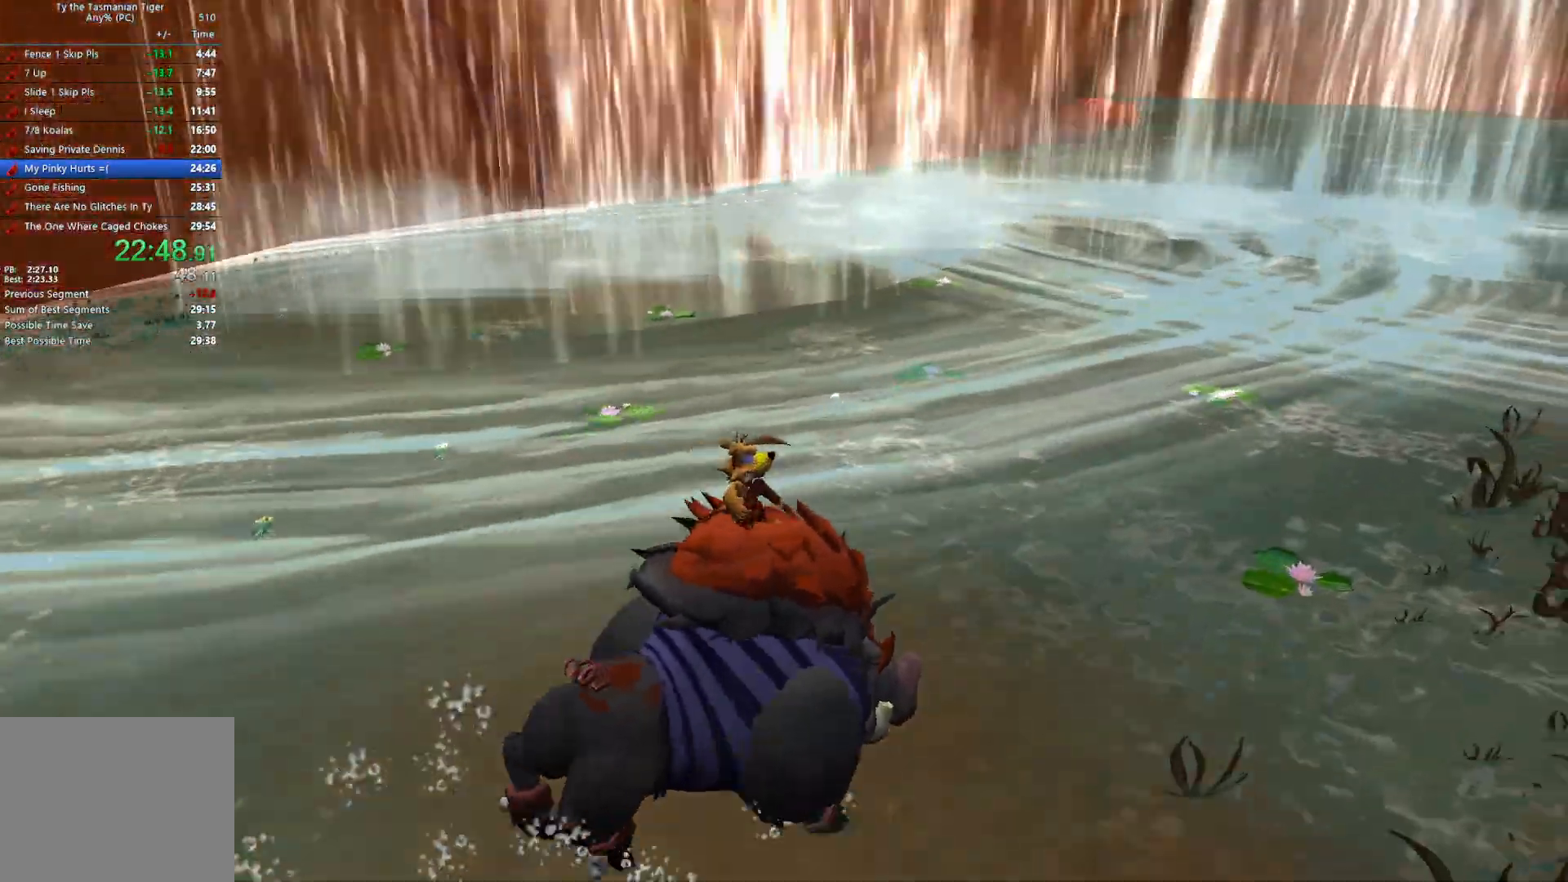
{"keys": ["d"], "events": []}
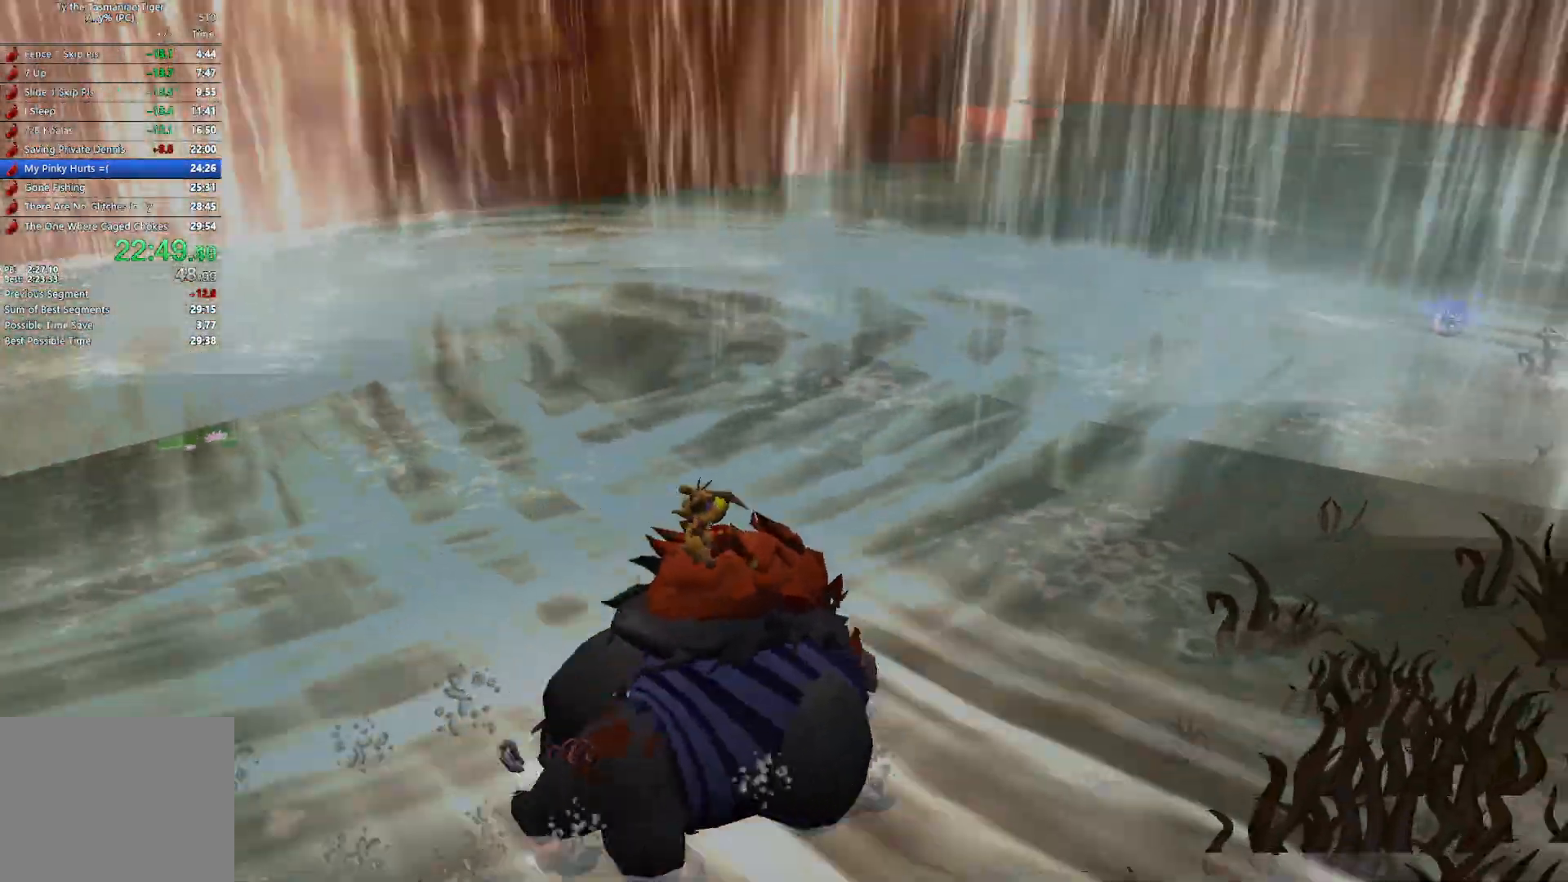
{"keys": ["d"], "events": []}
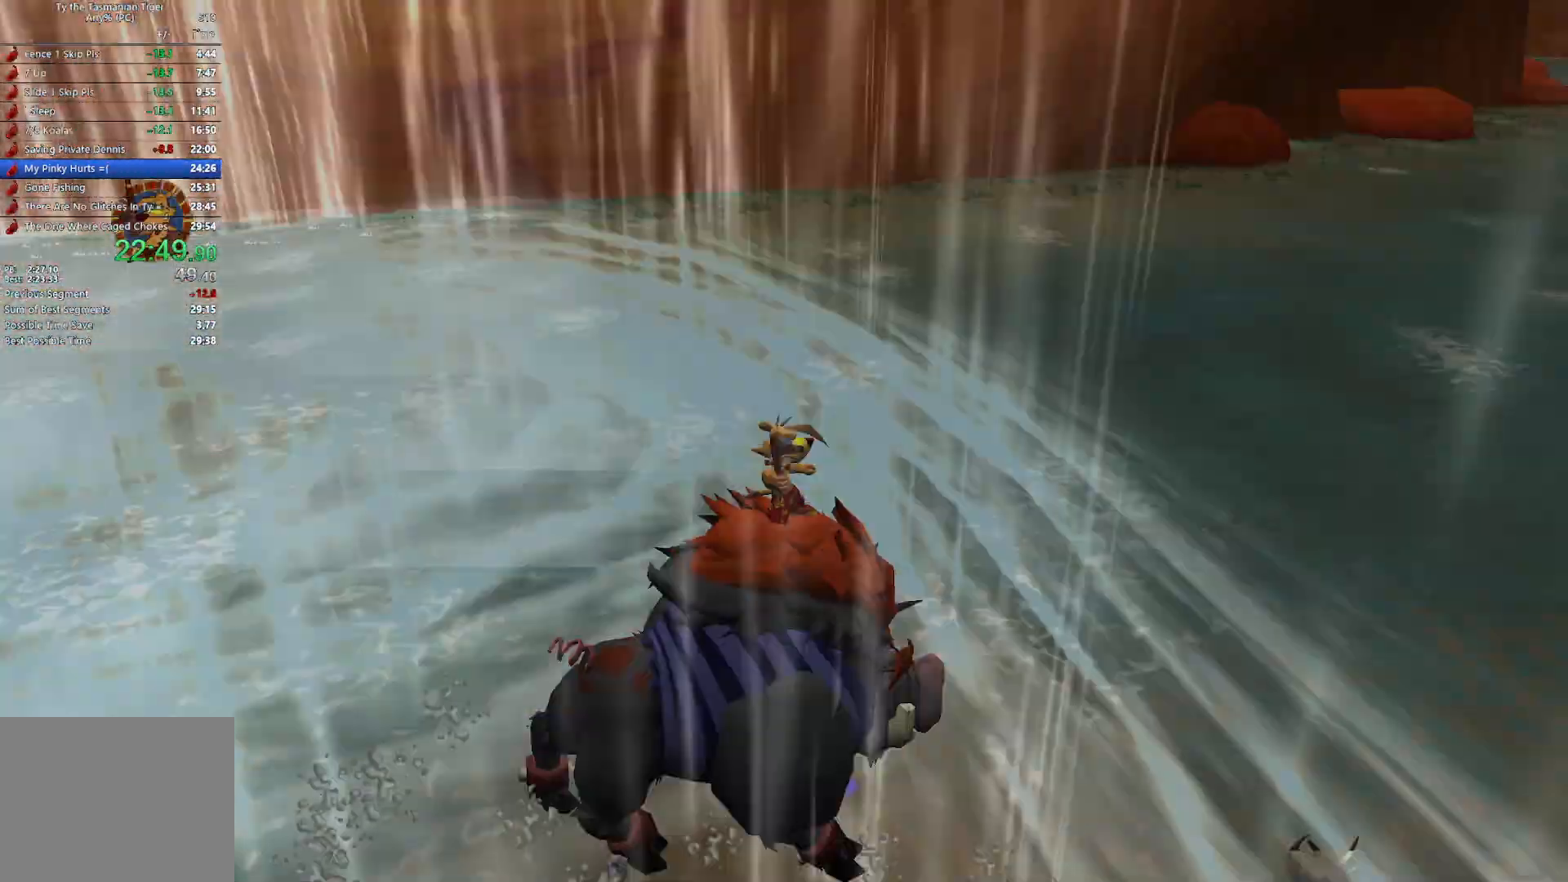
{"keys": ["d"], "events": [[167, "d", "up"], [317, "d", "down"]]}
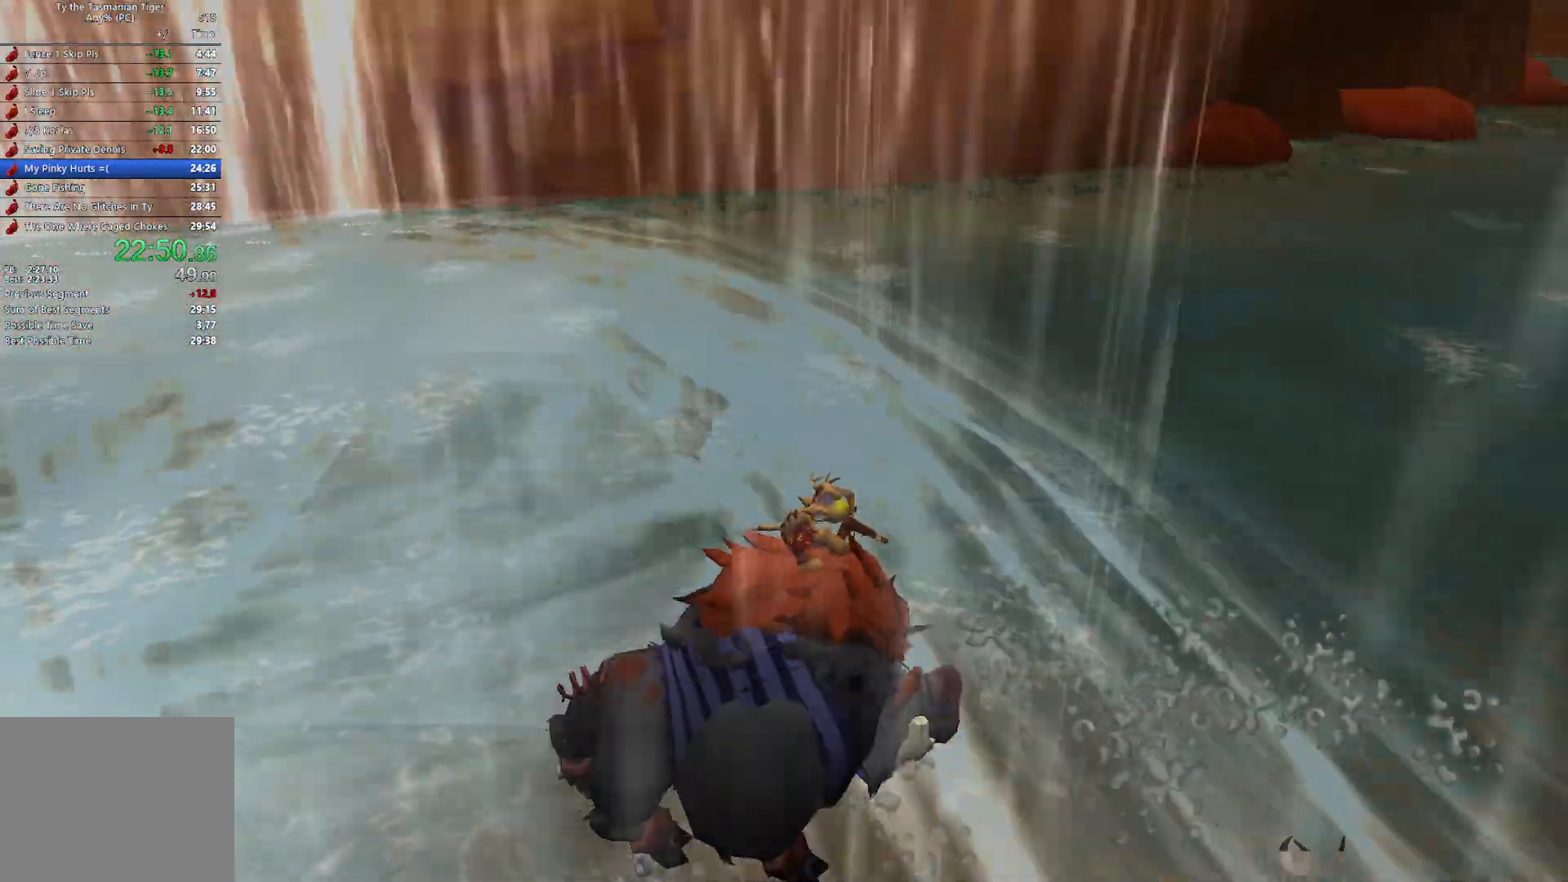
{"keys": ["d"], "events": []}